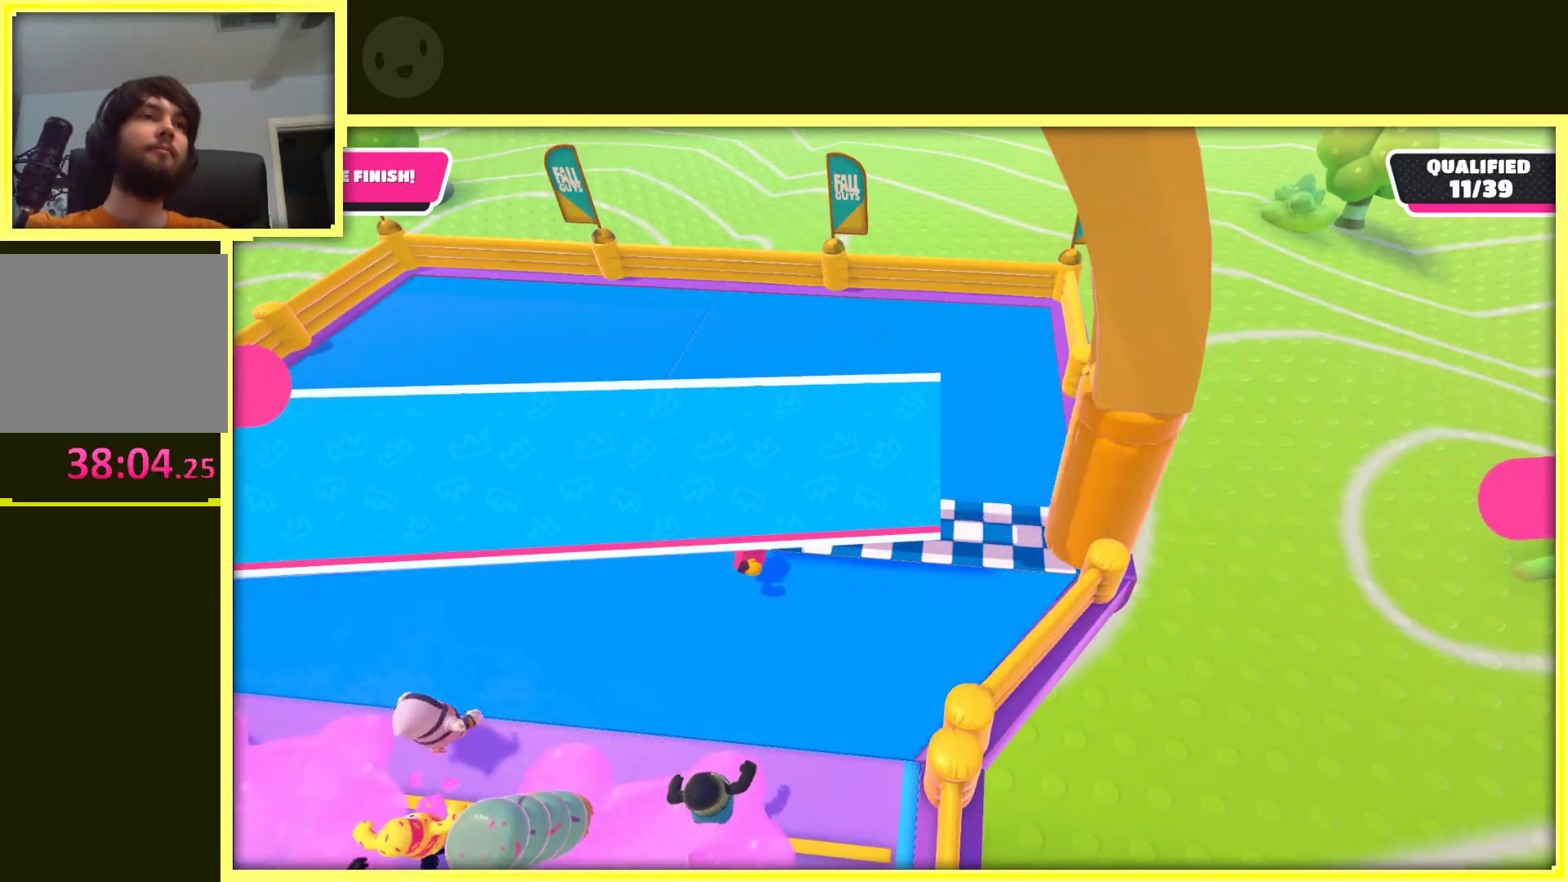
Gameplay with a controller (Xbox layout); each line is a JSON object with the inputs held at the frame after it. "events" lists button and stick changes between this image and that frame as [ms after this image, input, new state], when the widget could be followed in between. Not read: L3 R3.
{"buttons": [], "left_stick": "center", "right_stick": "center", "events": []}
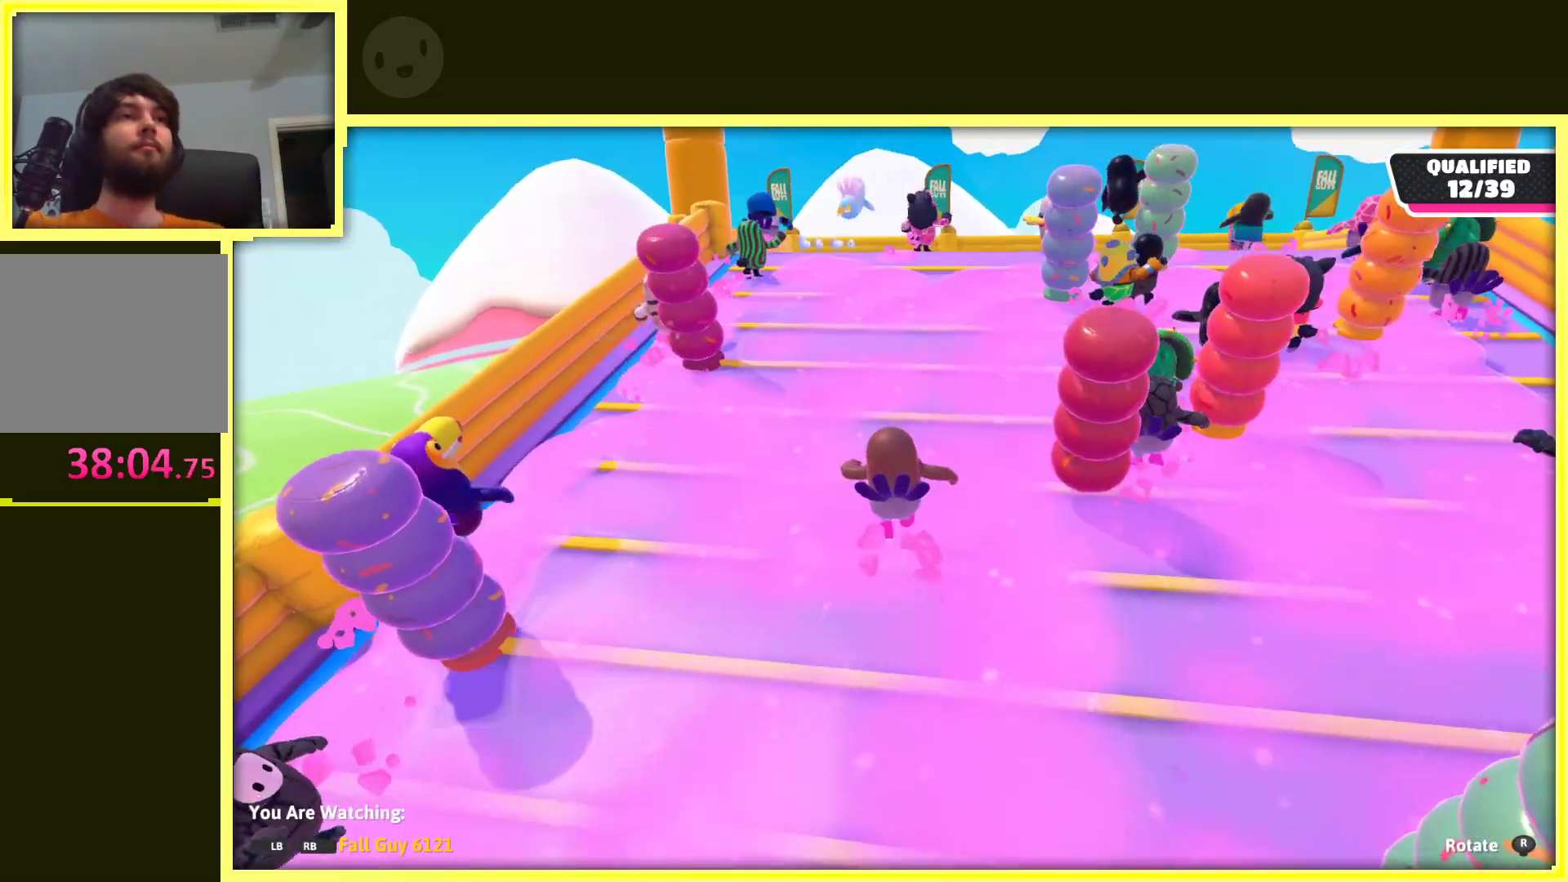
{"buttons": [], "left_stick": "center", "right_stick": "right", "events": [[150, "right_stick", "right"]]}
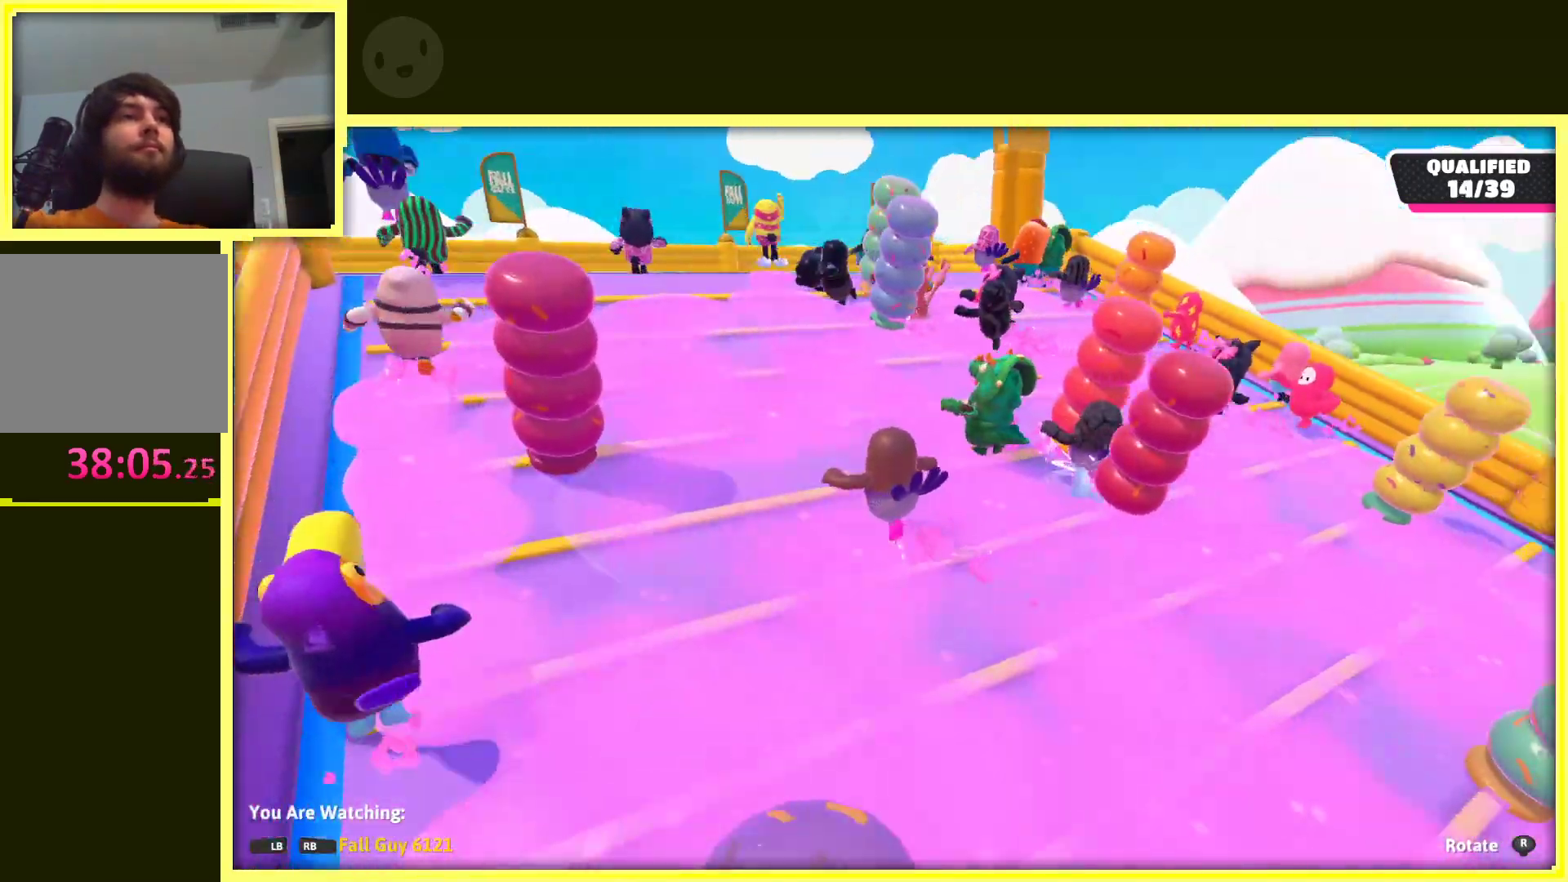
{"buttons": [], "left_stick": "center", "right_stick": "right", "events": []}
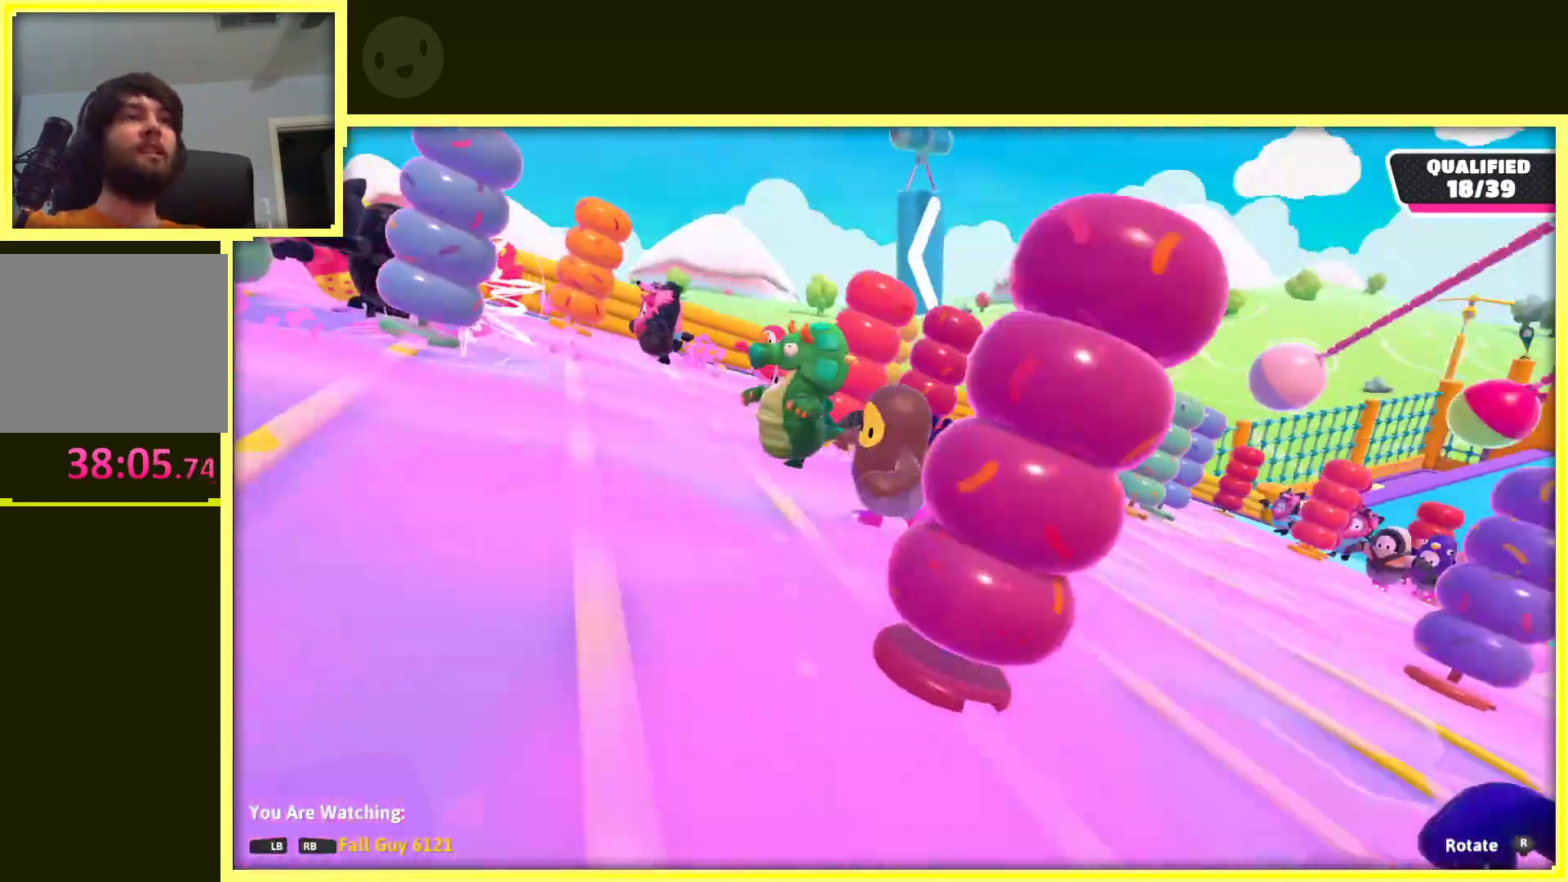
{"buttons": [], "left_stick": "center", "right_stick": "center", "events": [[283, "right_stick", "center"]]}
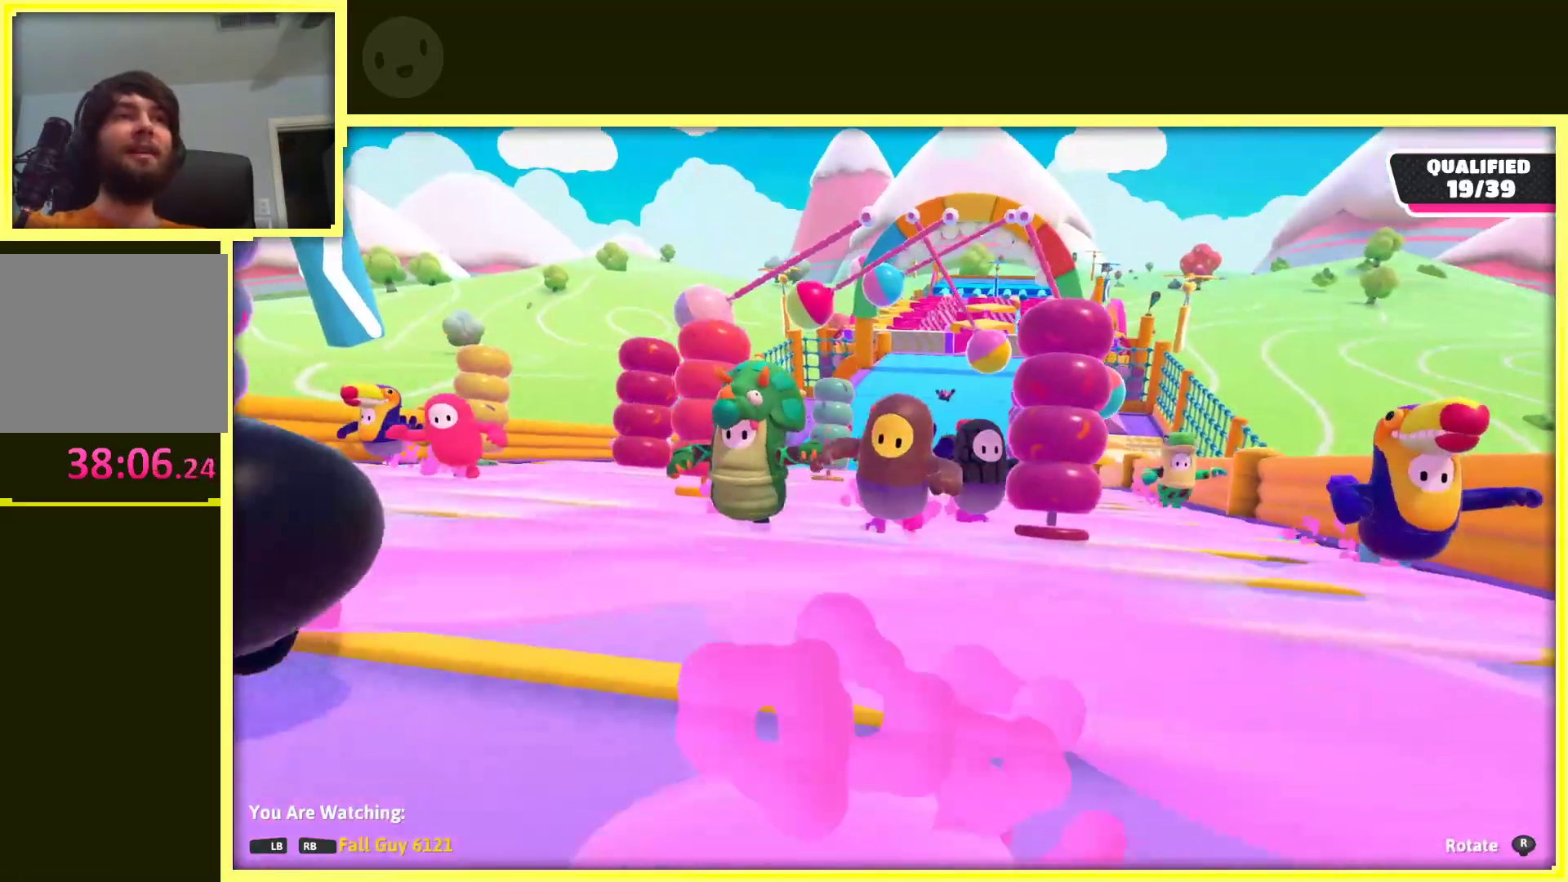
{"buttons": [], "left_stick": "center", "right_stick": "down", "events": [[200, "right_stick", "down"]]}
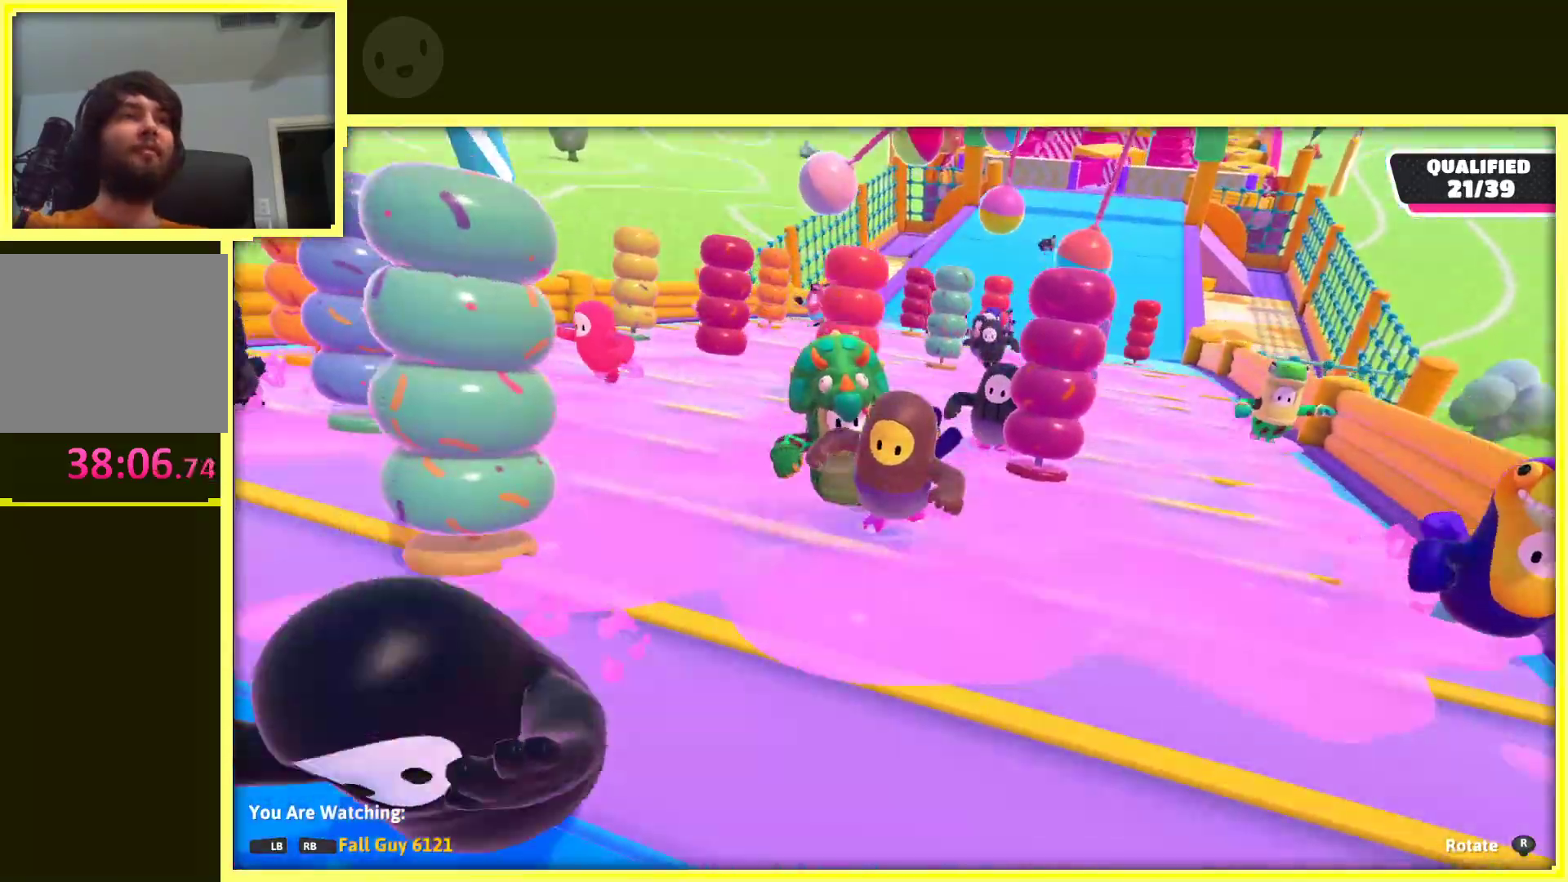
{"buttons": [], "left_stick": "center", "right_stick": "center", "events": [[33, "right_stick", "down-right"], [183, "right_stick", "center"]]}
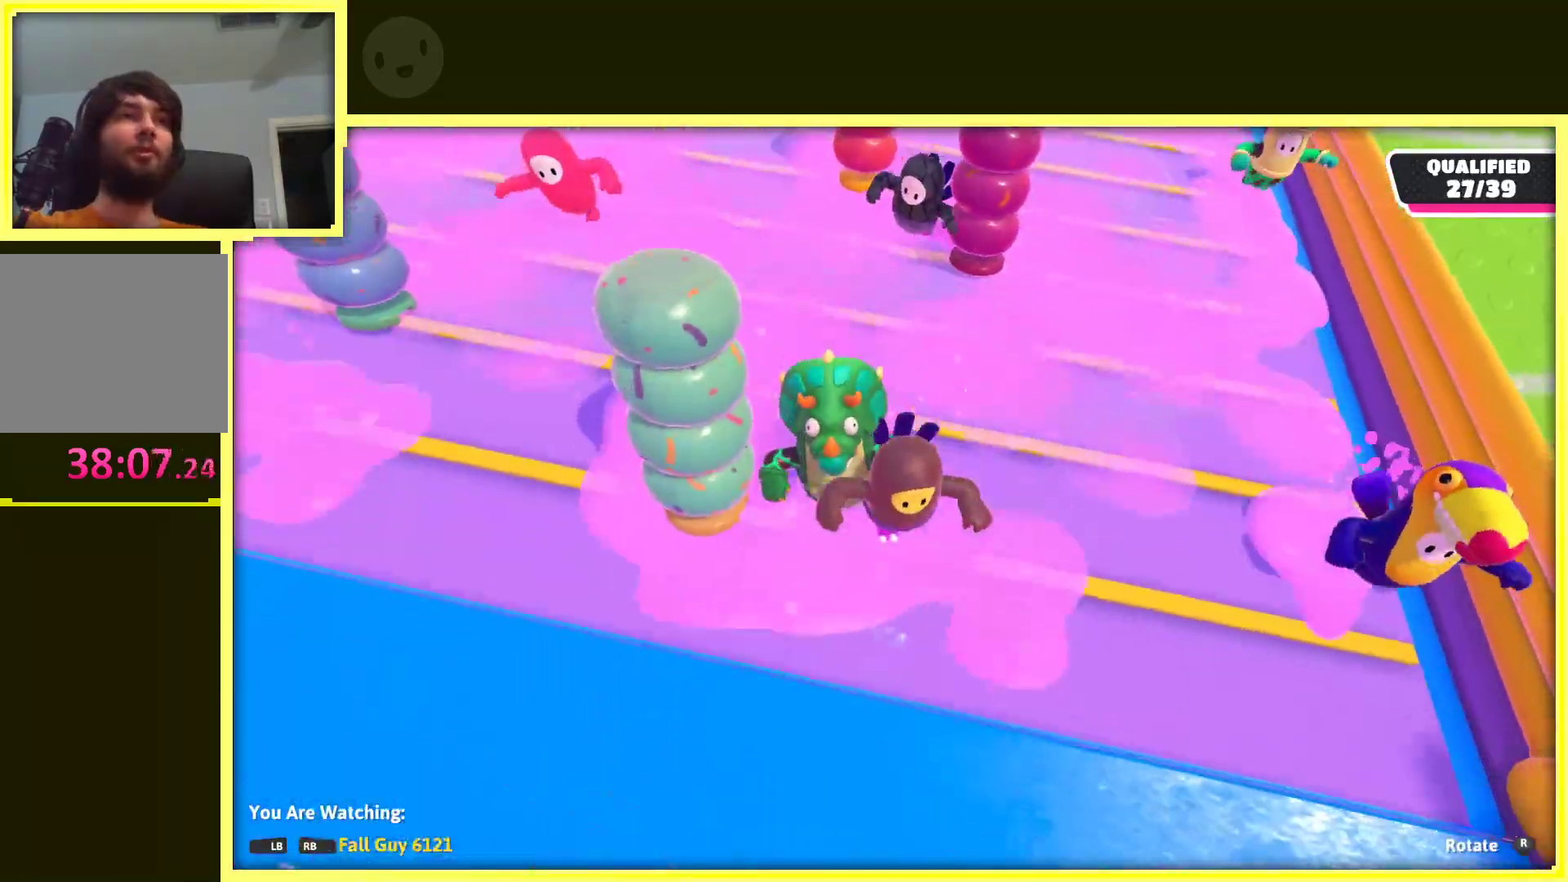
{"buttons": [], "left_stick": "center", "right_stick": "up", "events": [[50, "right_stick", "up"]]}
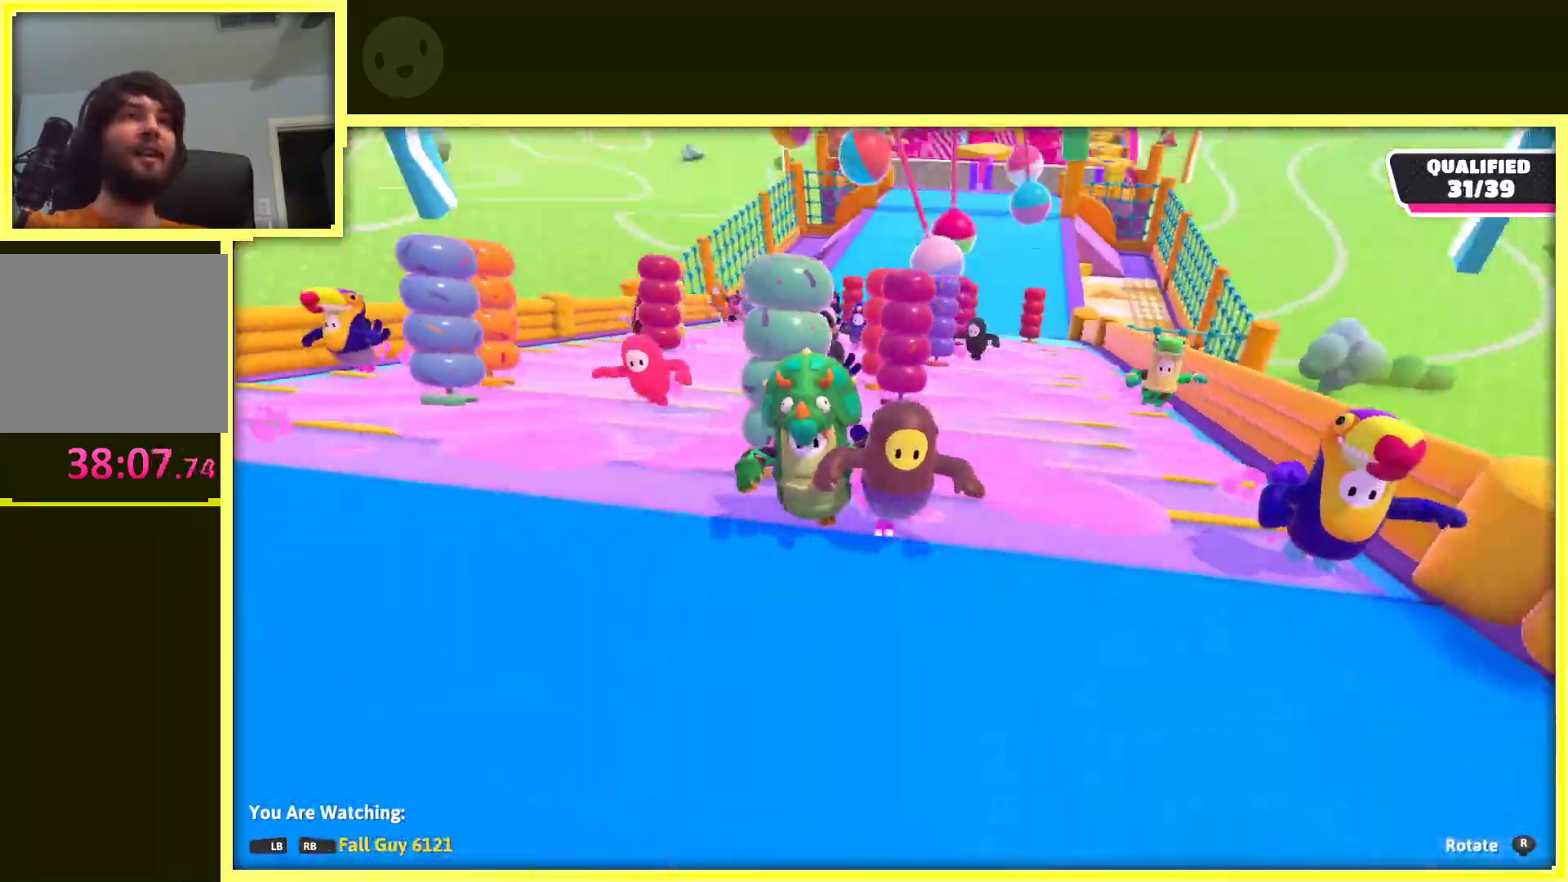
{"buttons": [], "left_stick": "center", "right_stick": "left", "events": [[50, "right_stick", "left"], [217, "right_stick", "center"], [483, "right_stick", "left"]]}
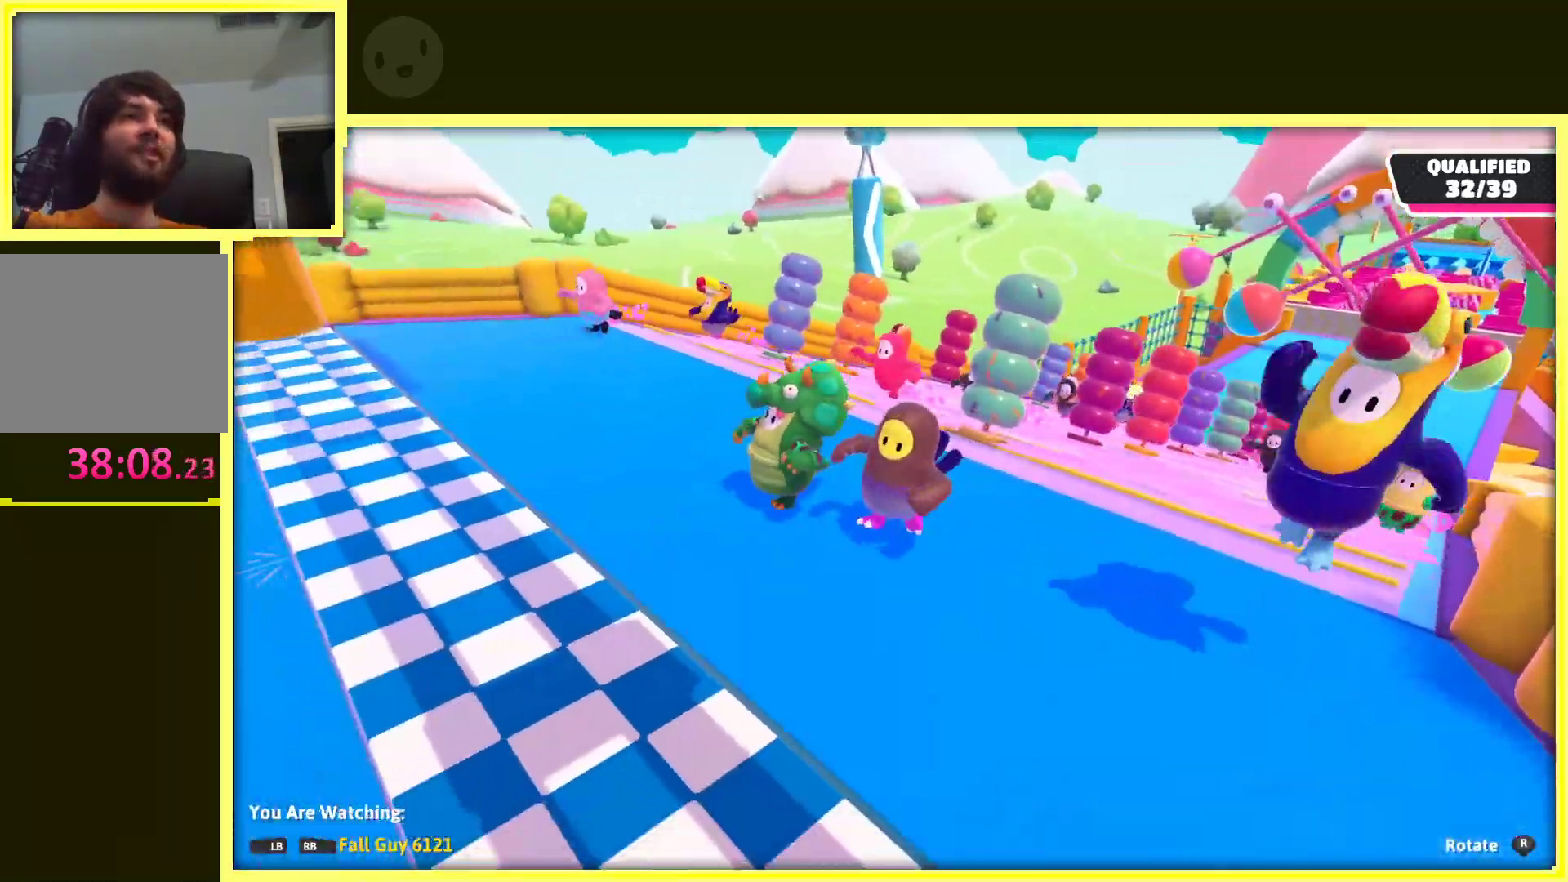
{"buttons": [], "left_stick": "center", "right_stick": "left", "events": []}
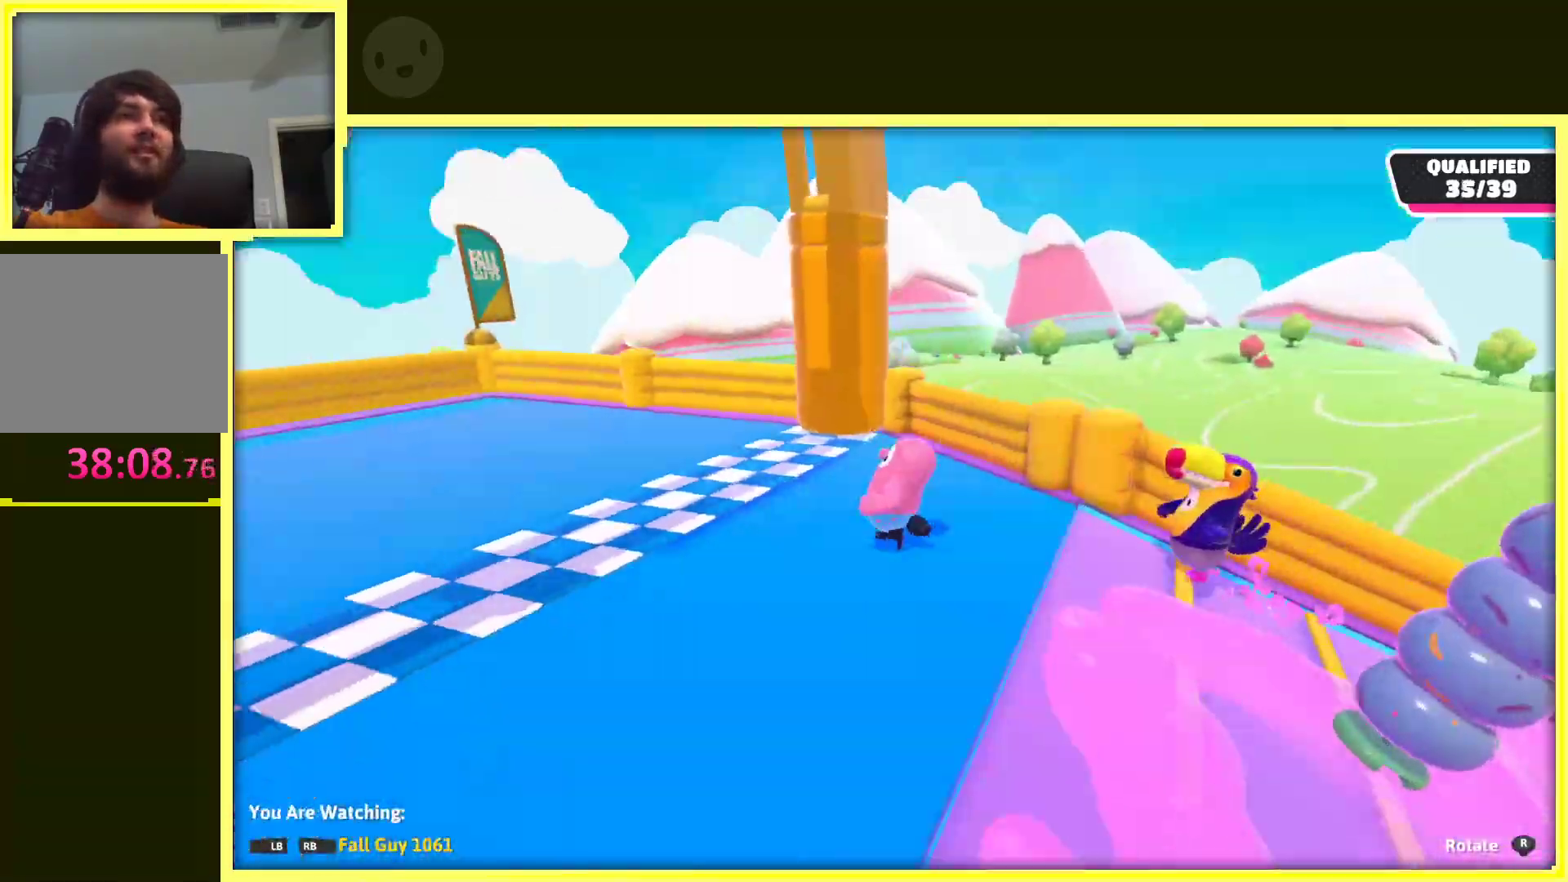
{"buttons": [], "left_stick": "center", "right_stick": "center", "events": [[150, "right_stick", "center"]]}
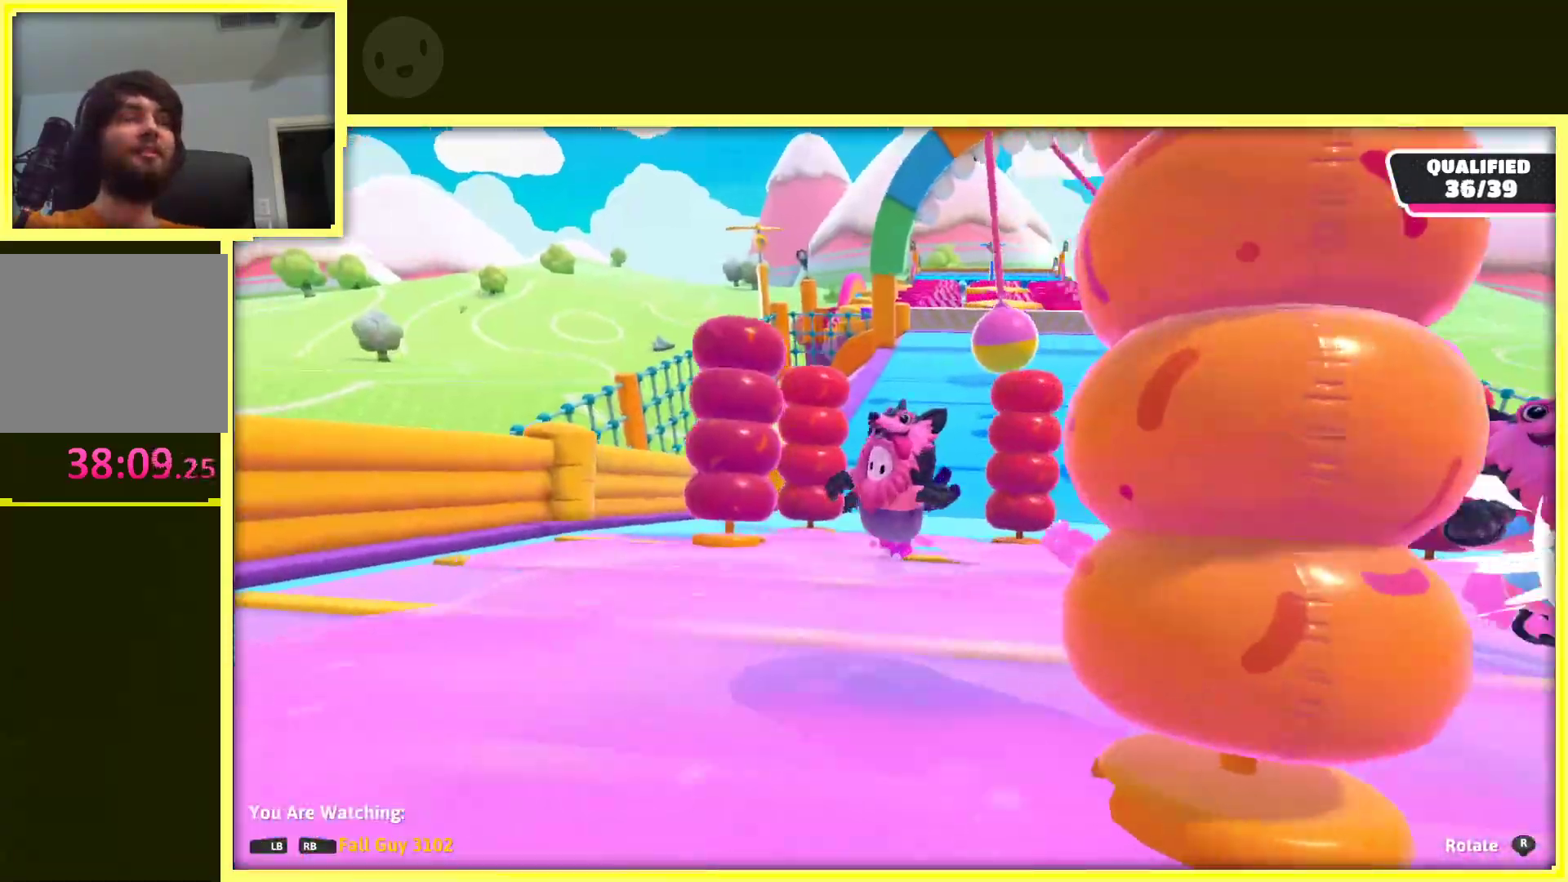
{"buttons": [], "left_stick": "center", "right_stick": "left", "events": [[17, "right_stick", "left"]]}
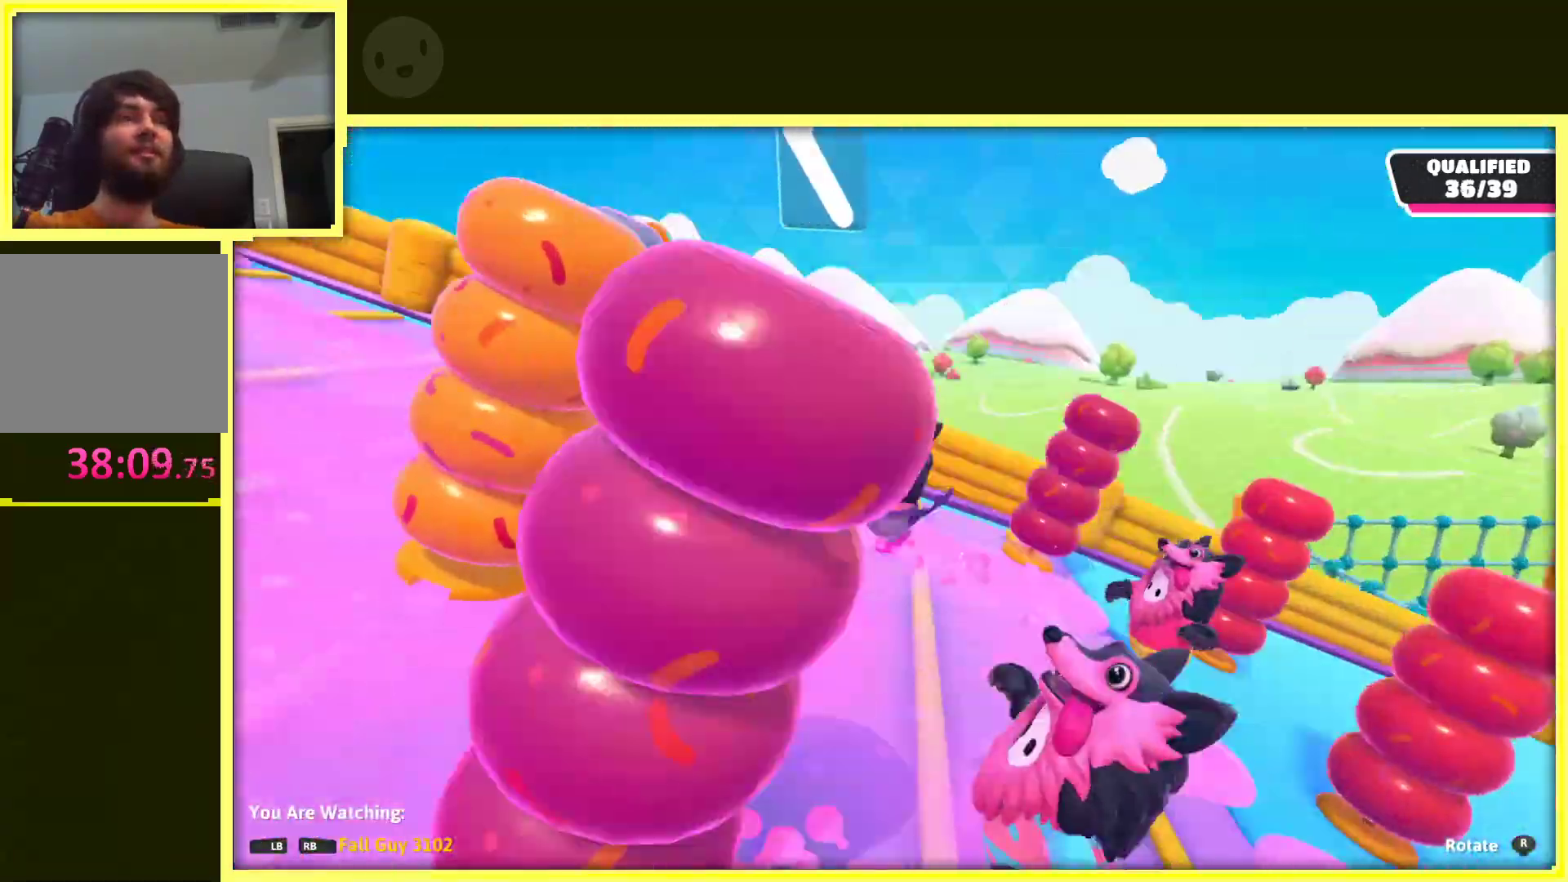
{"buttons": [], "left_stick": "center", "right_stick": "left", "events": []}
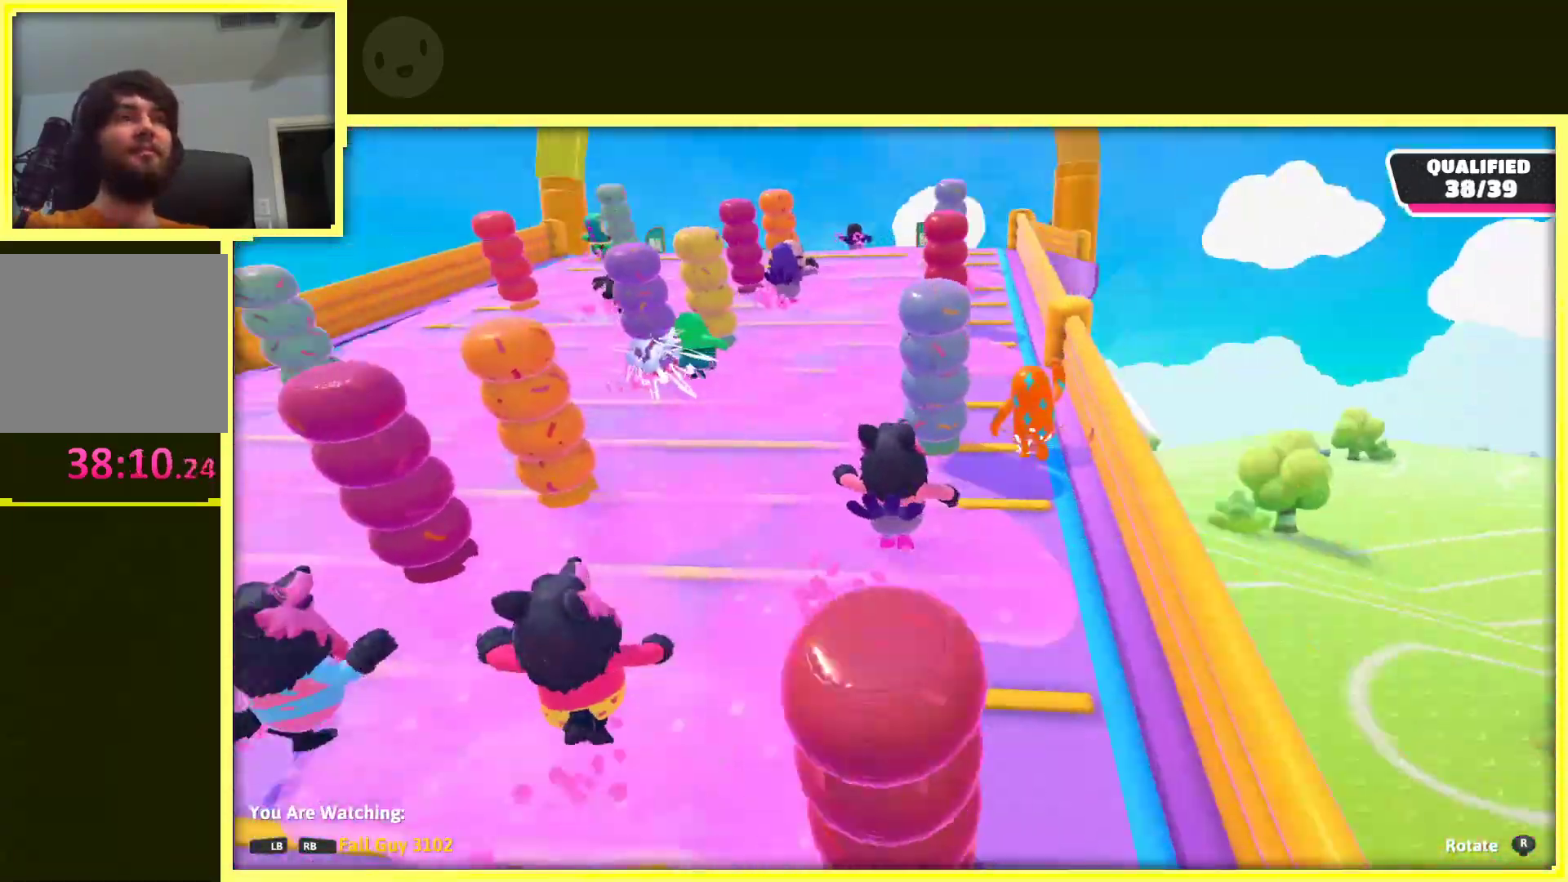
{"buttons": [], "left_stick": "center", "right_stick": "left", "events": [[167, "right_stick", "center"], [483, "right_stick", "left"]]}
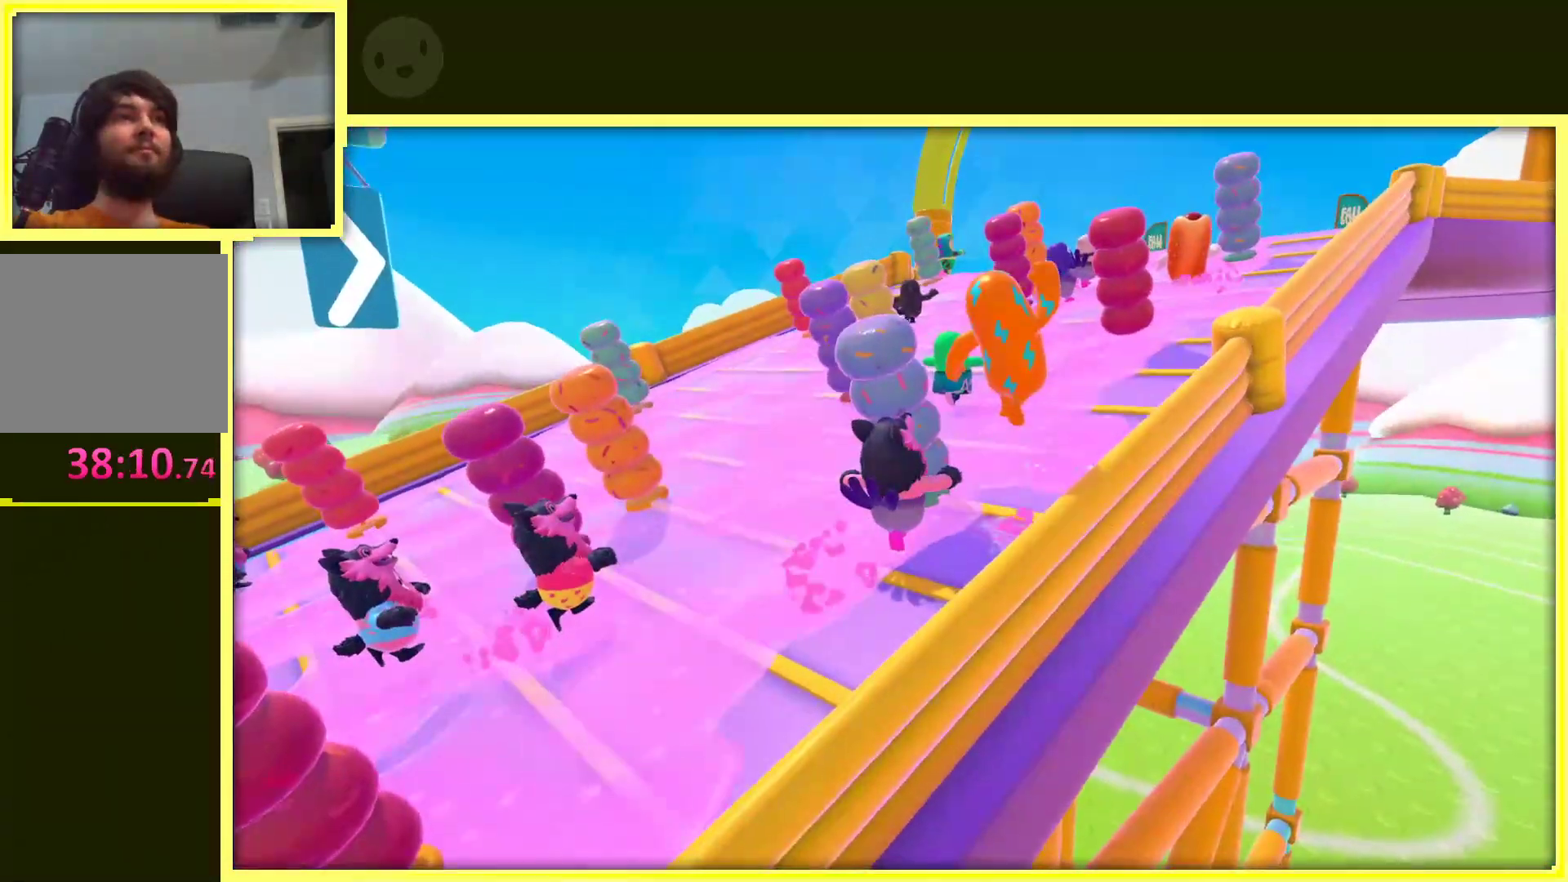
{"buttons": [], "left_stick": "center", "right_stick": "left", "events": []}
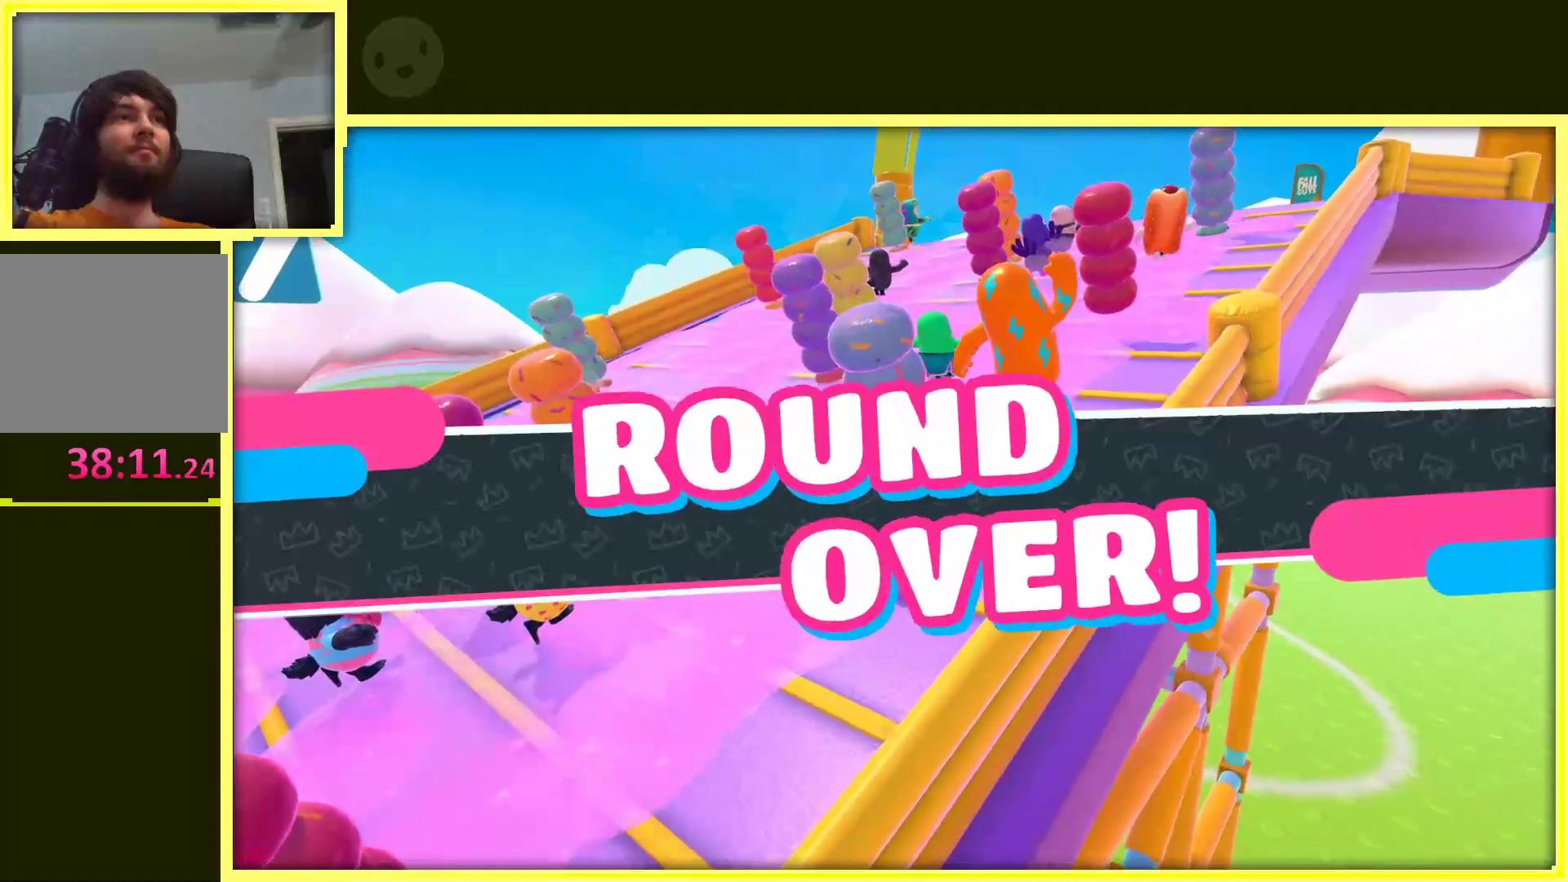
{"buttons": [], "left_stick": "center", "right_stick": "center", "events": [[167, "right_stick", "center"]]}
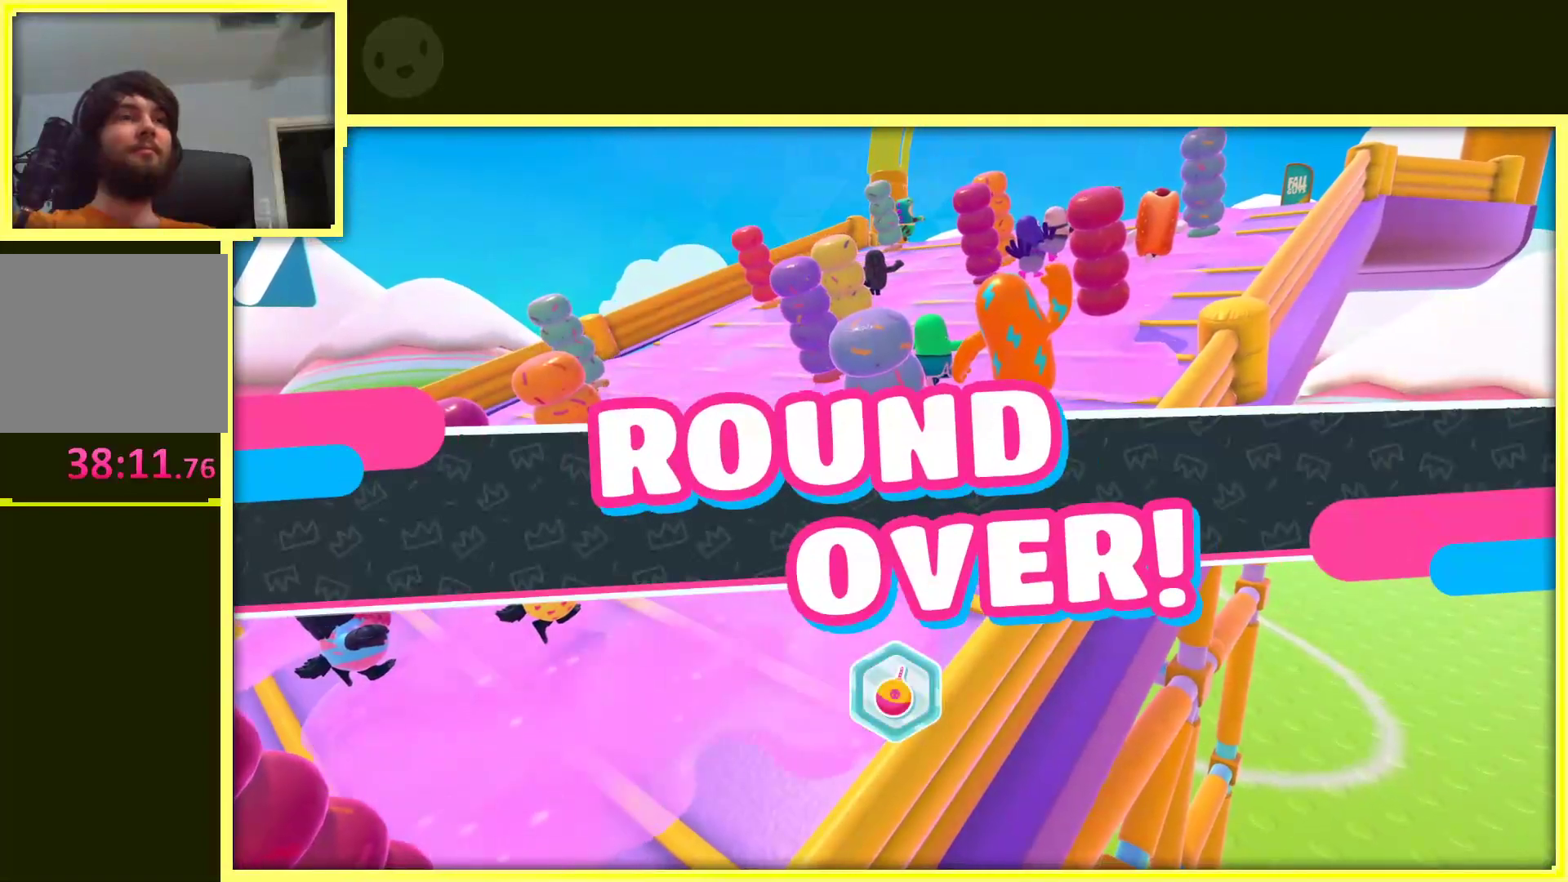
{"buttons": [], "left_stick": "center", "right_stick": "center", "events": []}
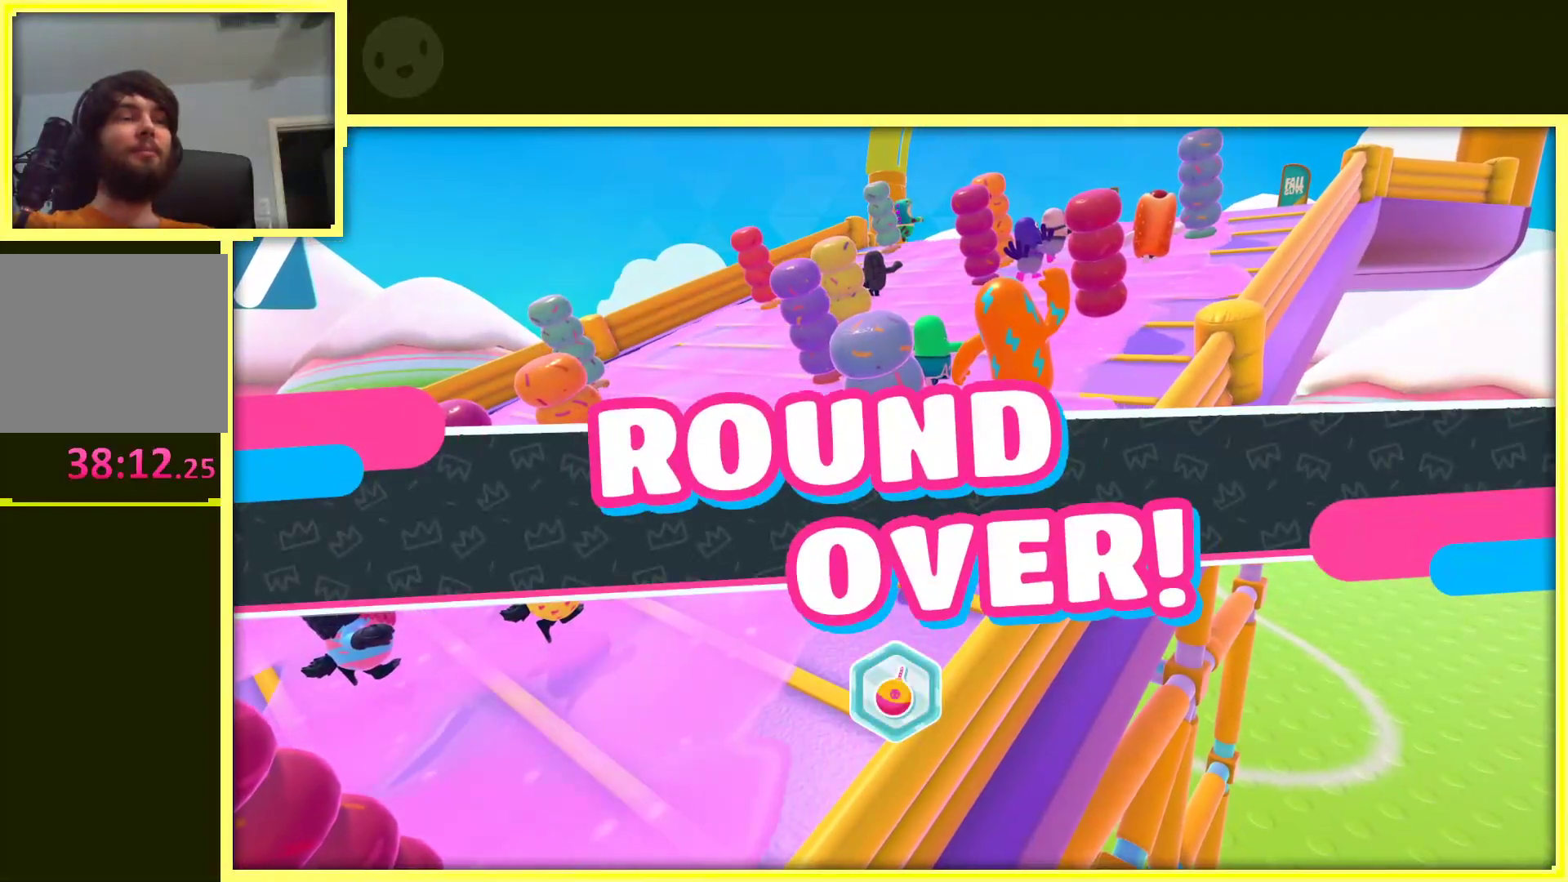
{"buttons": [], "left_stick": "center", "right_stick": "center", "events": []}
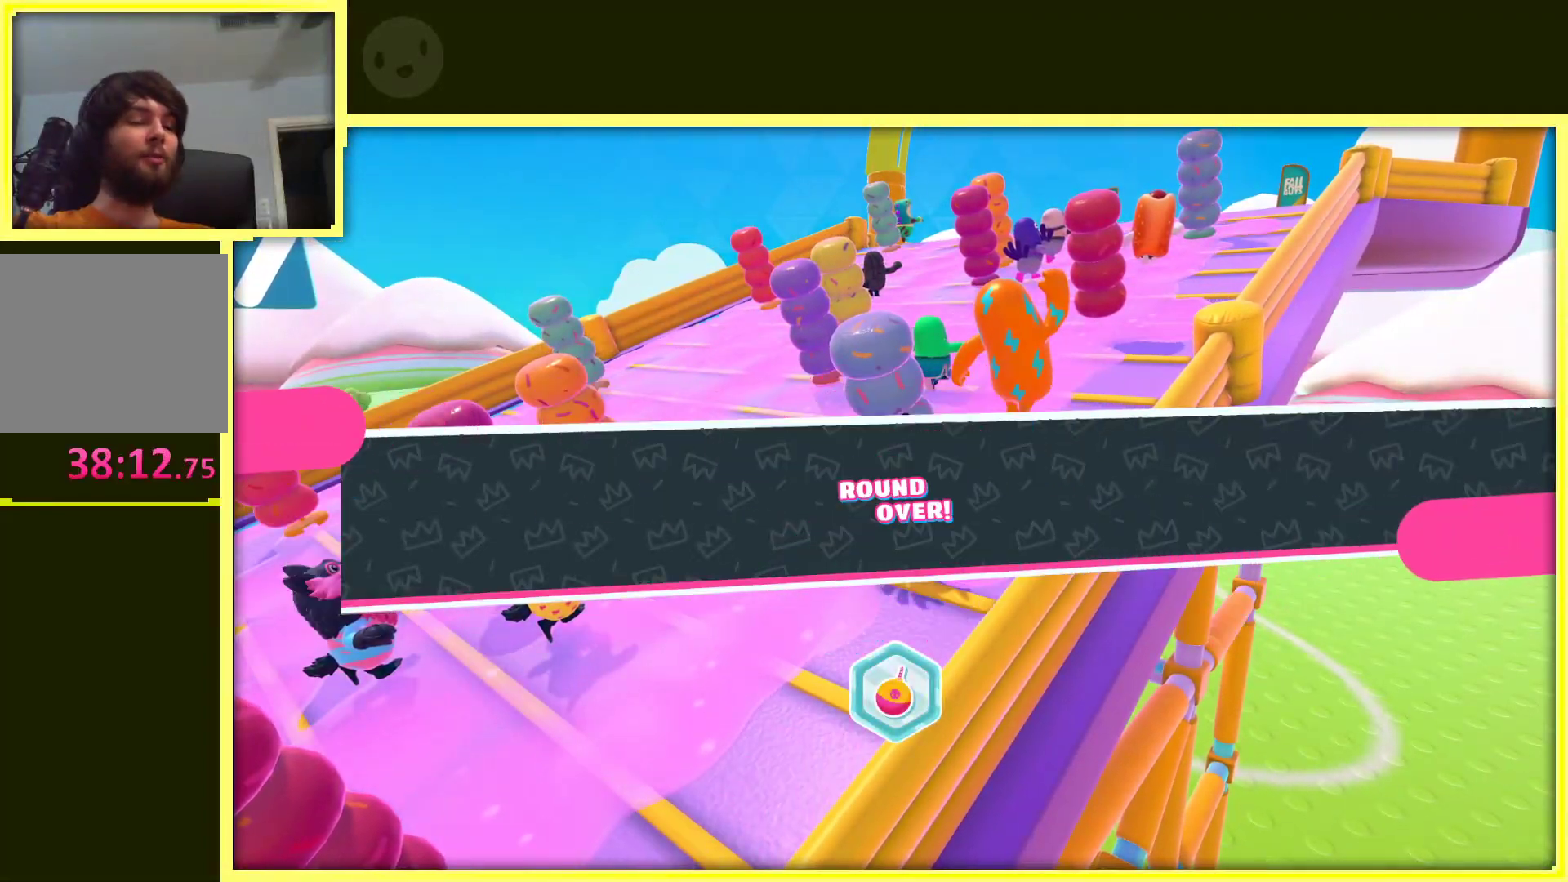
{"buttons": [], "left_stick": "center", "right_stick": "center", "events": []}
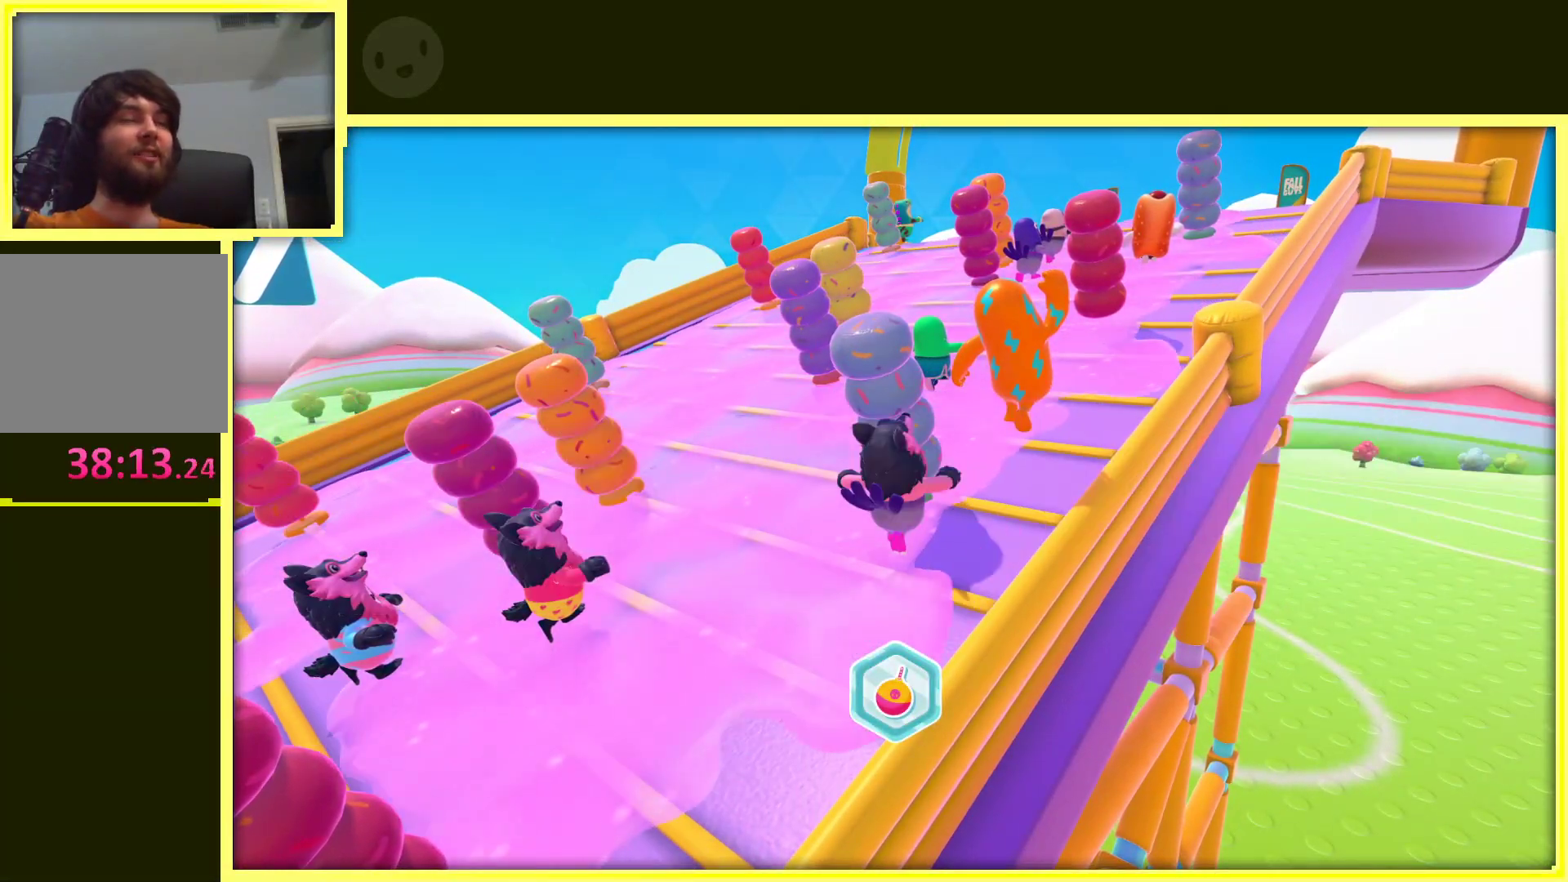
{"buttons": [], "left_stick": "center", "right_stick": "center", "events": []}
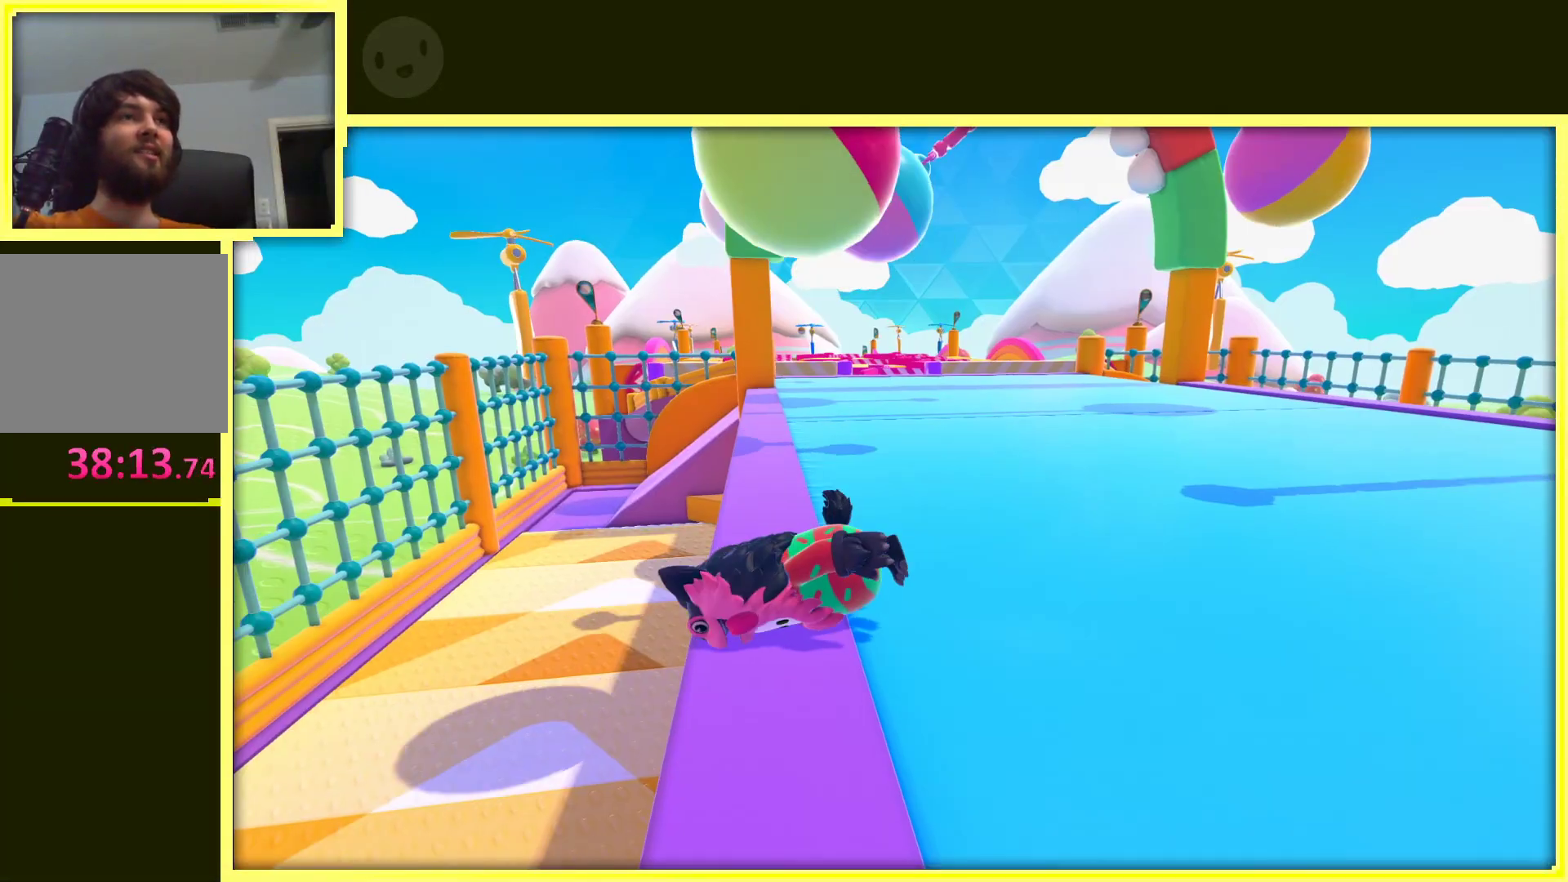
{"buttons": [], "left_stick": "center", "right_stick": "center", "events": []}
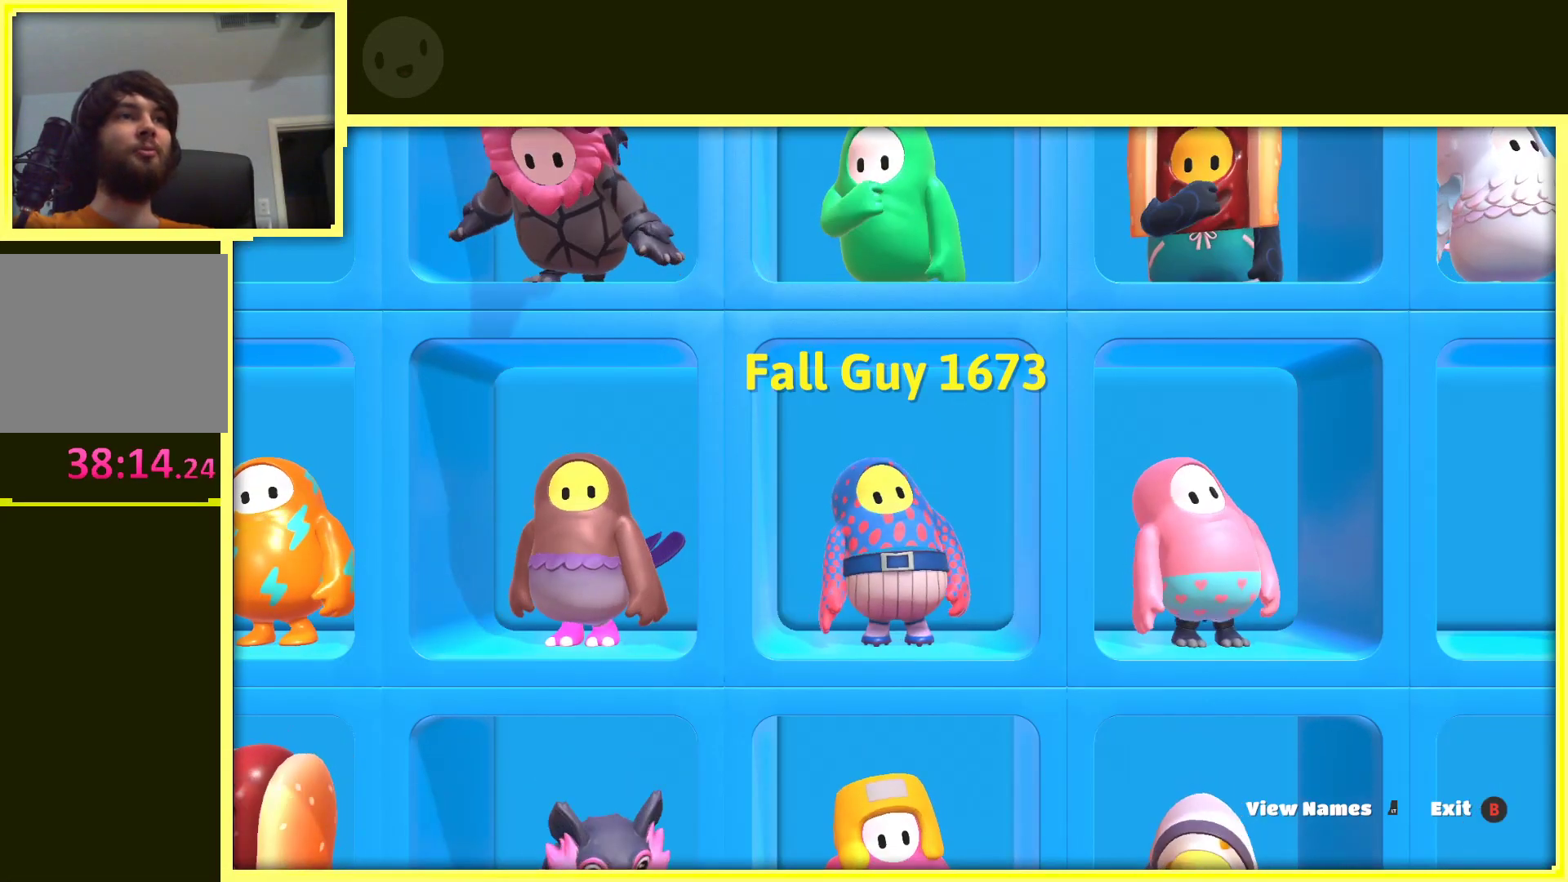
{"buttons": [], "left_stick": "center", "right_stick": "center", "events": []}
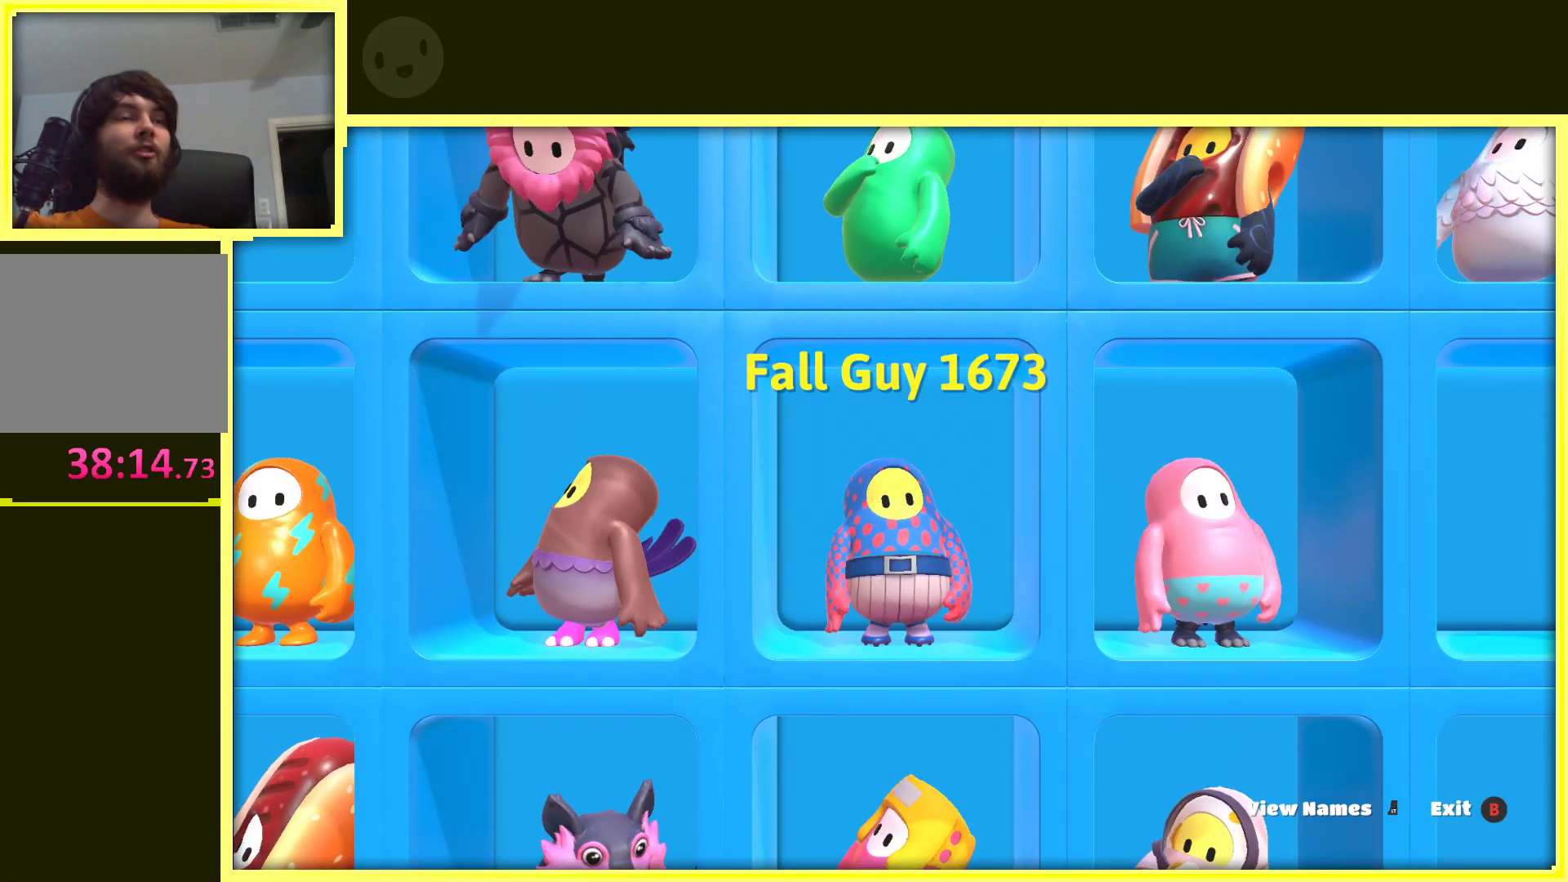
{"buttons": [], "left_stick": "center", "right_stick": "center", "events": []}
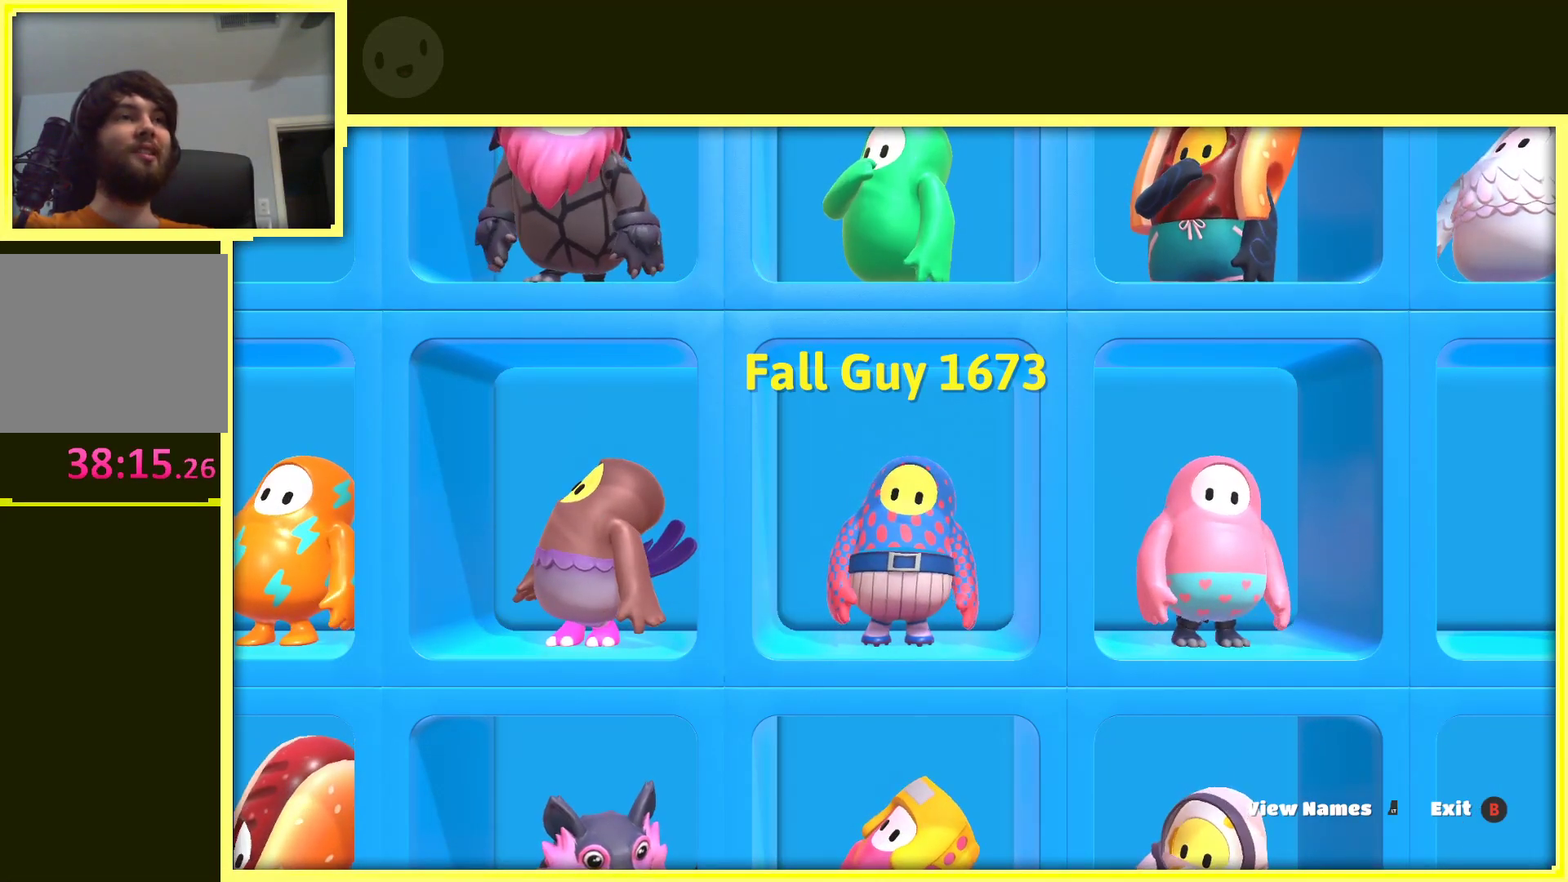
{"buttons": [], "left_stick": "center", "right_stick": "center", "events": []}
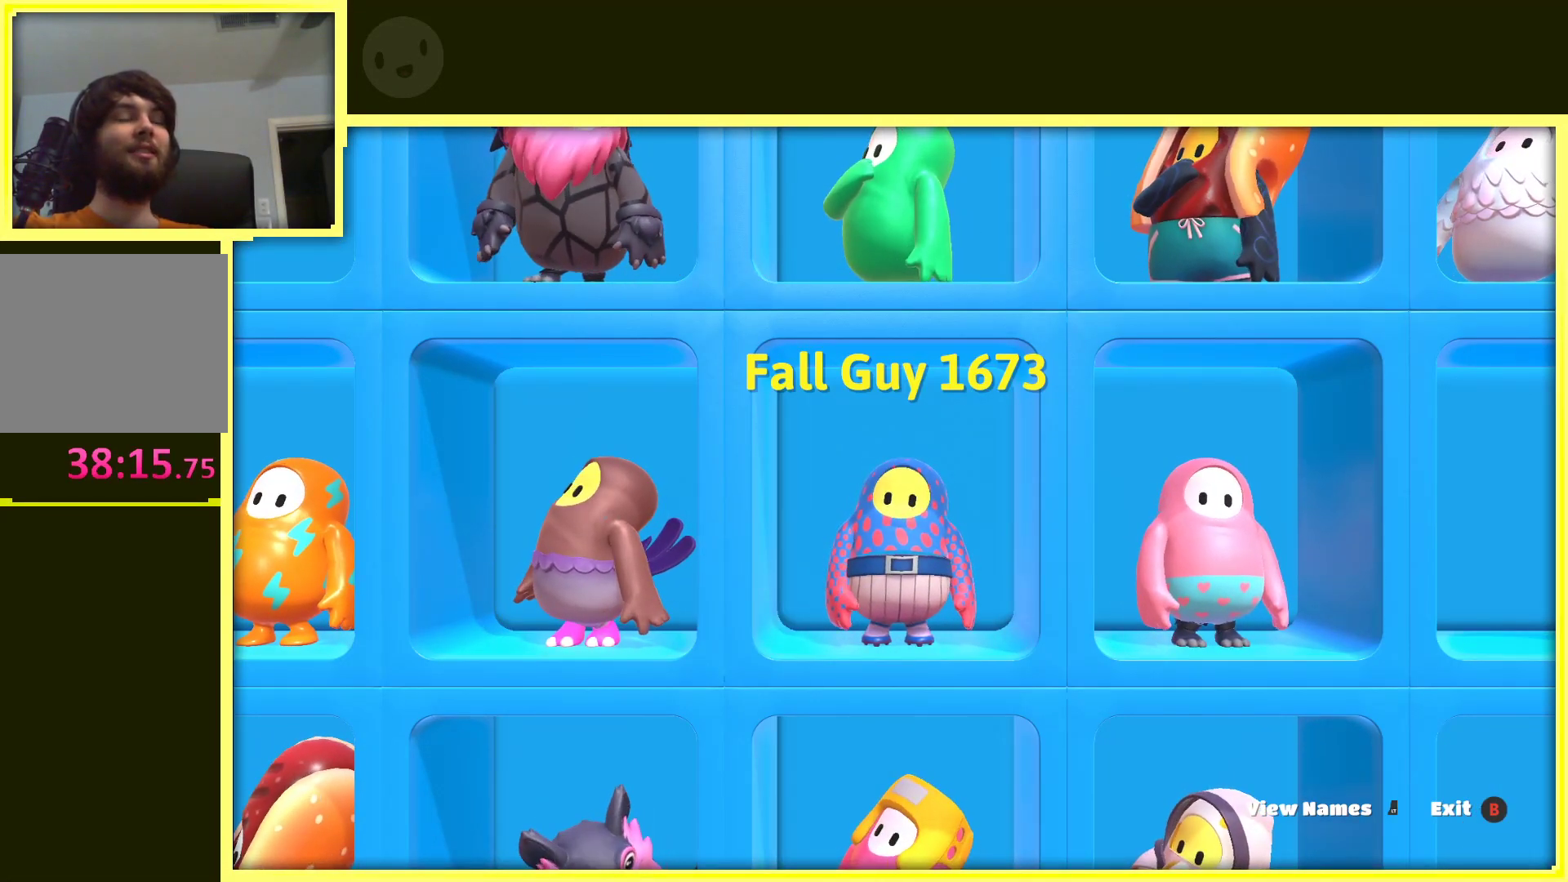
{"buttons": [], "left_stick": "center", "right_stick": "center", "events": []}
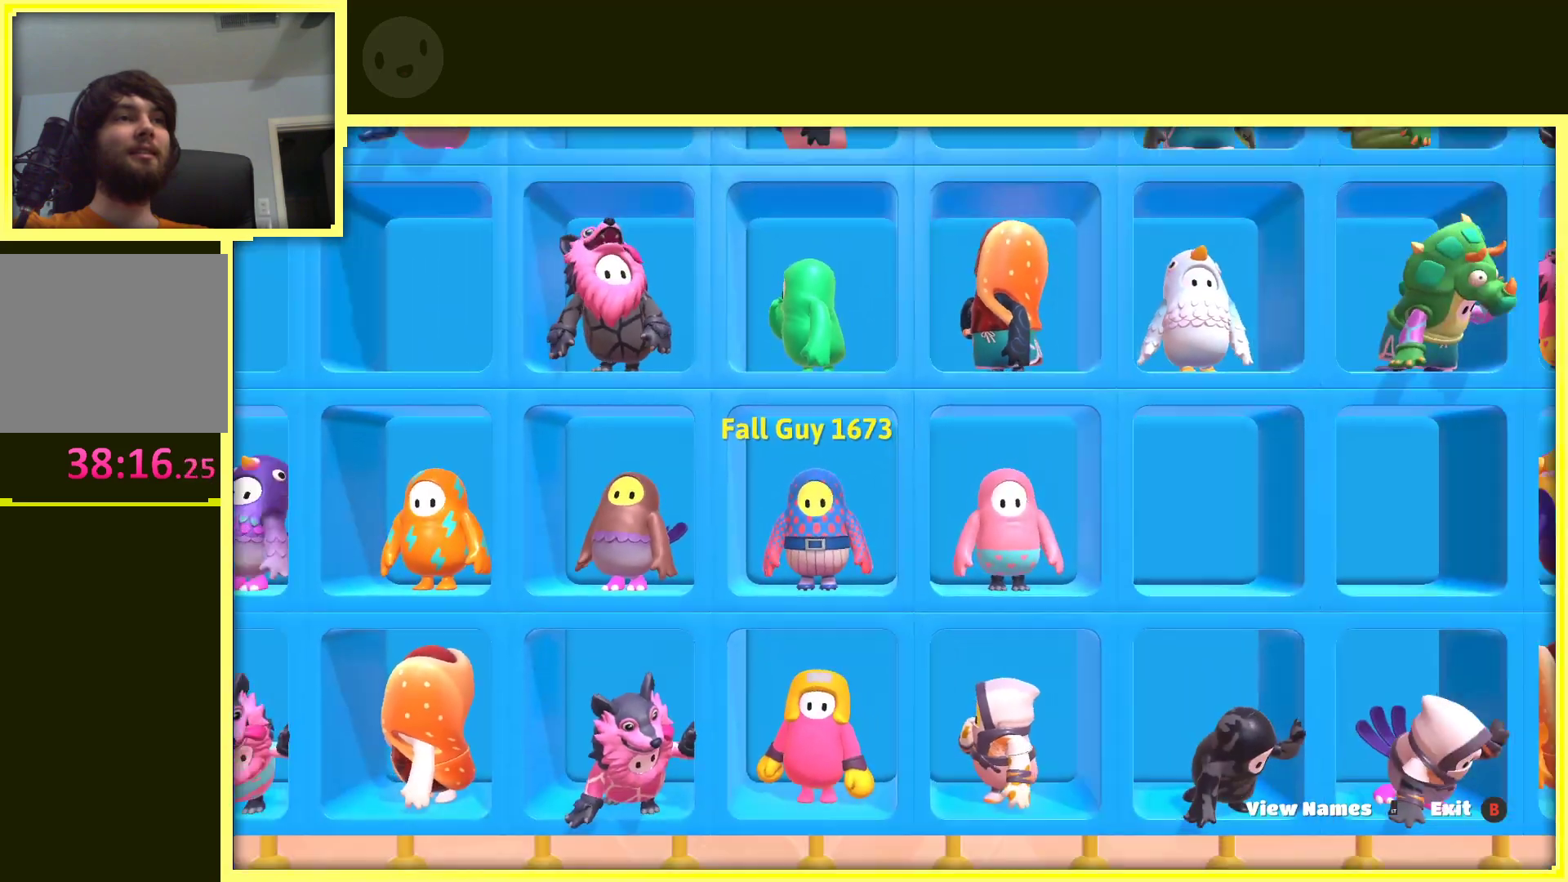
{"buttons": [], "left_stick": "center", "right_stick": "right", "events": [[400, "right_stick", "right"]]}
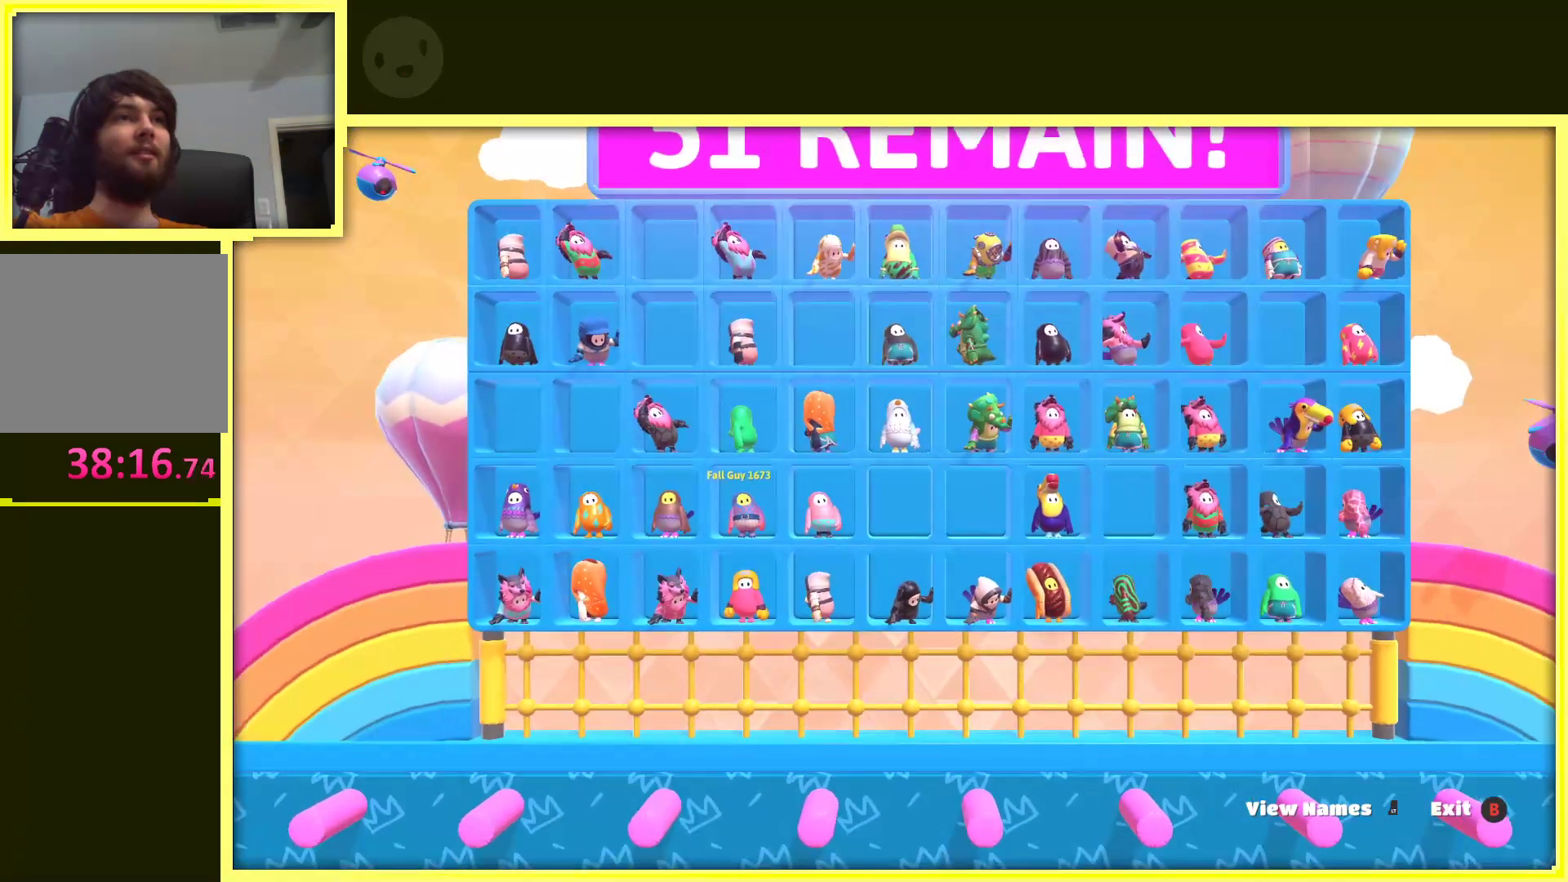
{"buttons": [], "left_stick": "center", "right_stick": "center", "events": [[117, "right_stick", "center"]]}